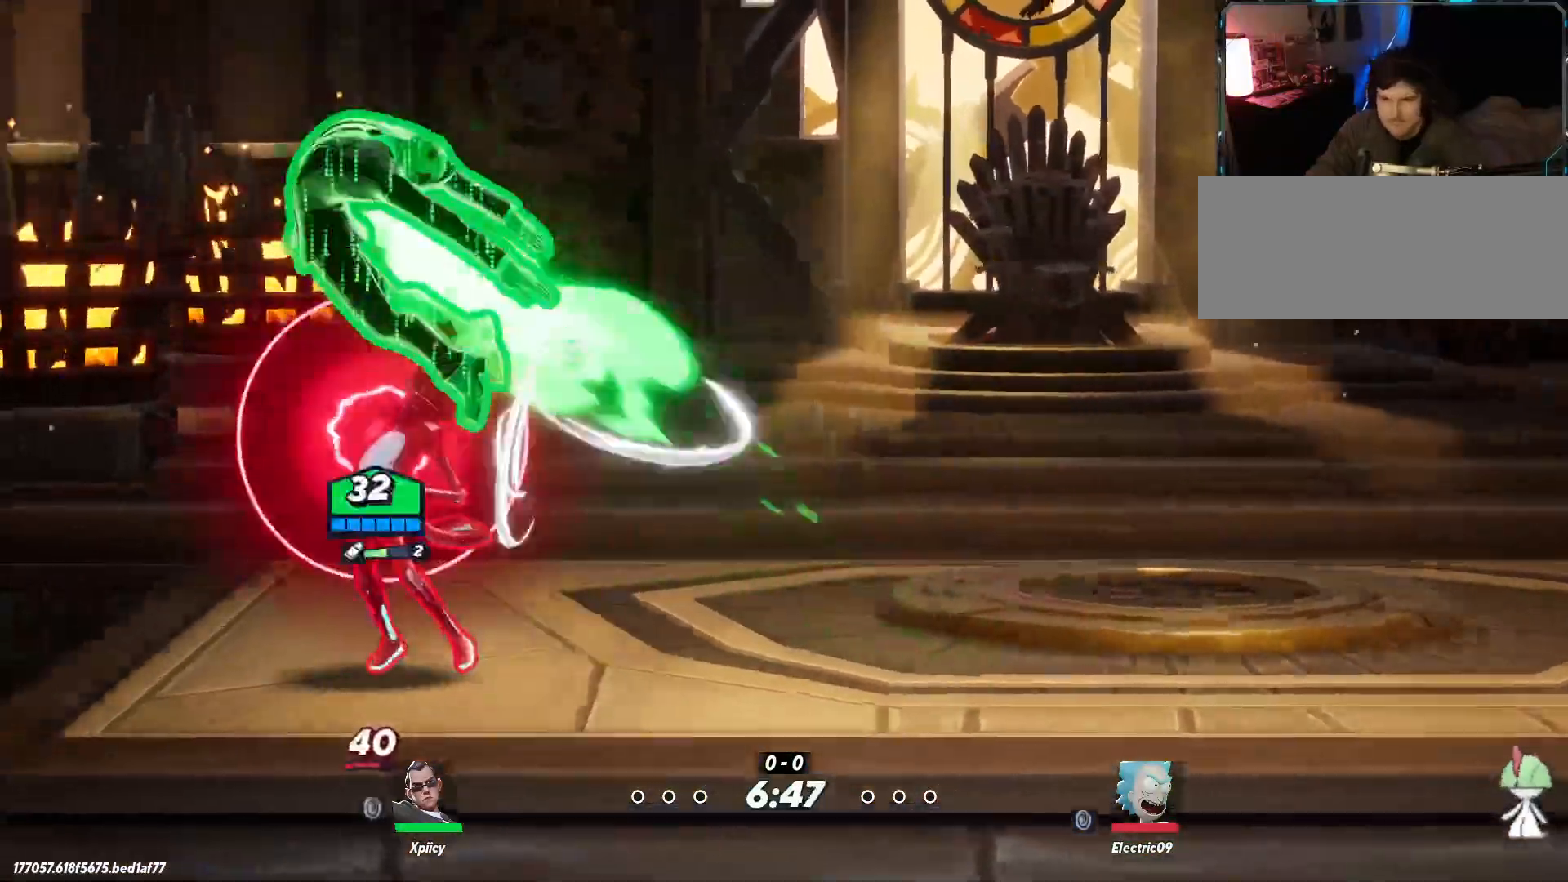
Gameplay with keyboard; each line is a JSON object with the keys held at the frame after it. "events" lists presses ("down") and releases ("up") of ".", "/", "0", "1", "2", "3", "4", "5", "6", "7", "8", "9", "a", "alt_l", "alt_r", "b", "backslash", "backspace", "c", "caps_lock", "comma", "ctrl_l", "ctrl_r", "d", "e", "equals", "f", "g", "h", "i", "j", "k", "l", "lbracket", "m", "minus", "n", "o", "p", "q", "quote", "r", "rbracket", "return", "s", "semicolon", "shift_l", "shift_r", "space", "super", "t", "tab", "tilde", "u", "v", "w", "x", "y" and "z" between this image and that frame as [ms after this image, input, new state], when the widget could be followed in between. No other keys are recorded. Mouse input is not recorded.
{"keys": ["d", "w"], "events": [[234, "a", "up"], [284, "d", "down"], [284, "space", "down"], [334, "backslash", "down"], [384, "space", "up"], [417, "backslash", "up"]]}
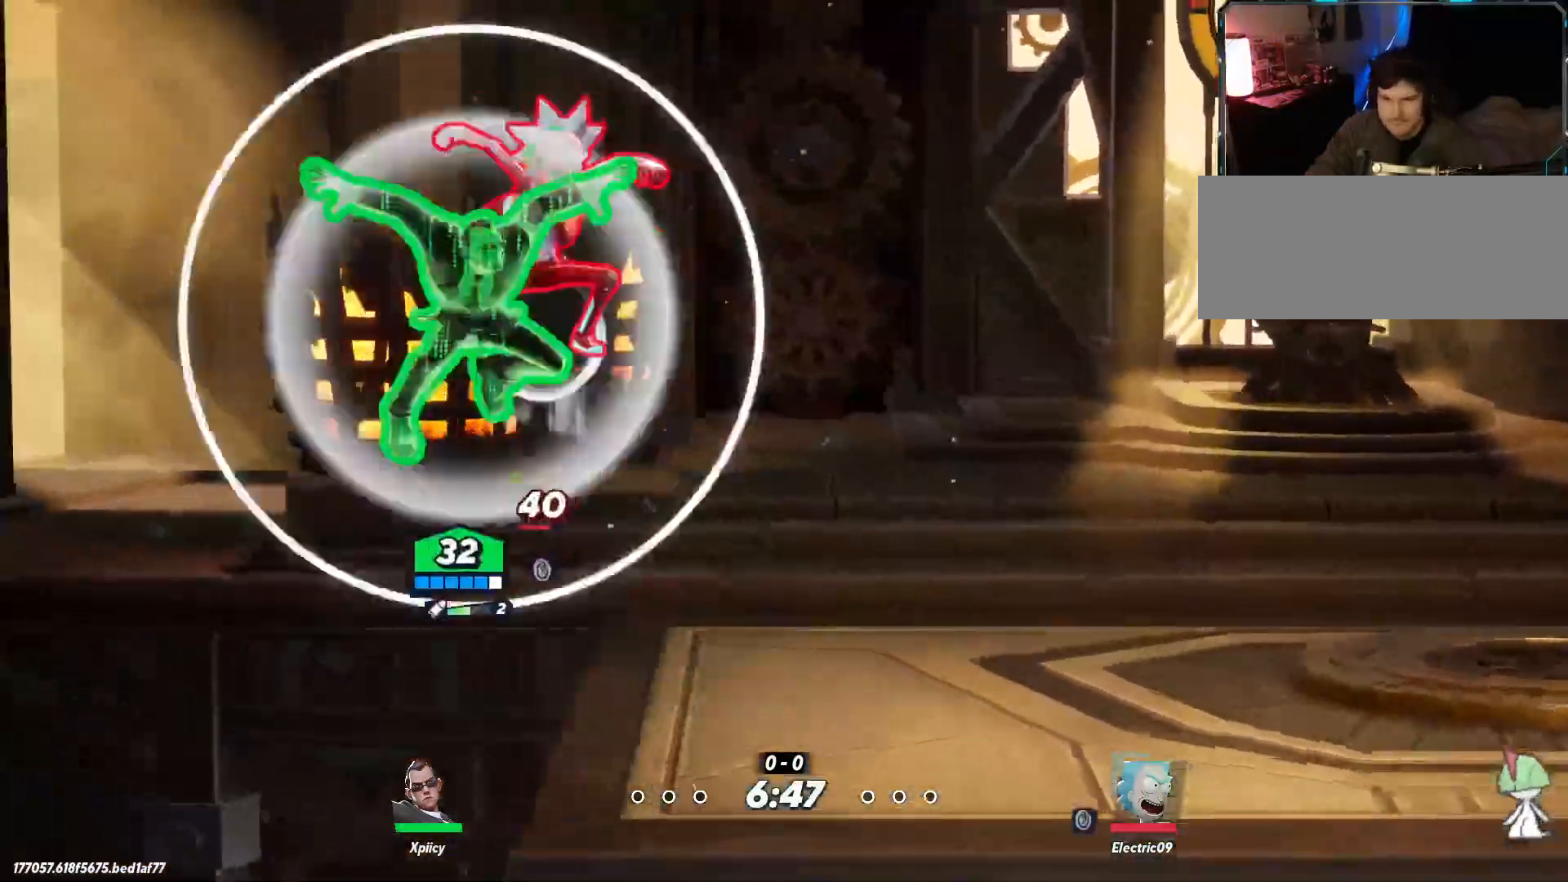
{"keys": ["d"], "events": [[150, "w", "up"], [384, "p", "down"], [434, "p", "up"]]}
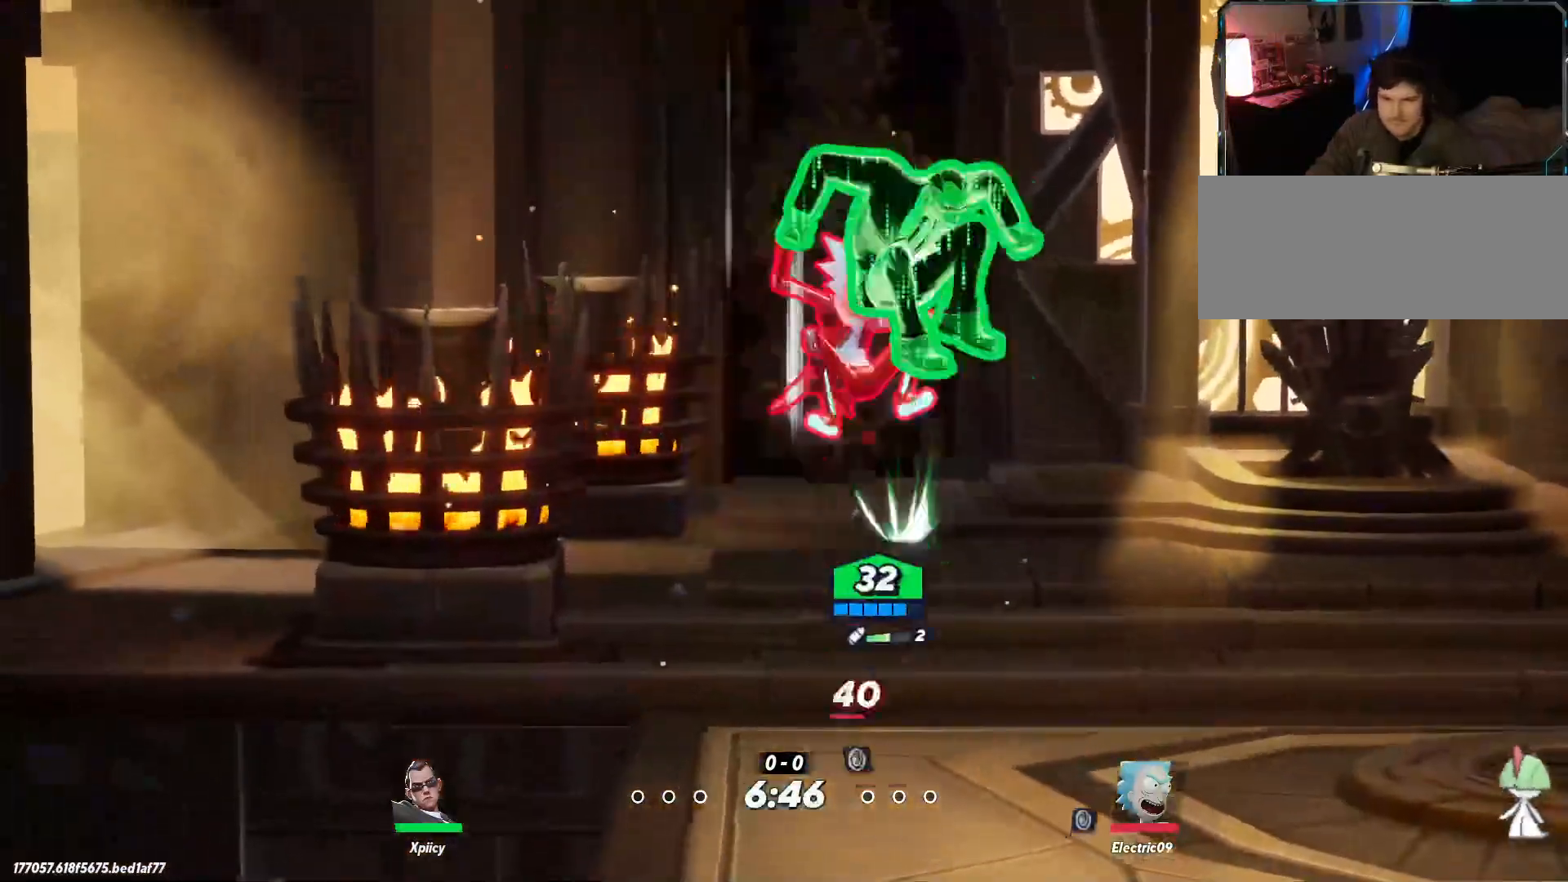
{"keys": ["d"], "events": []}
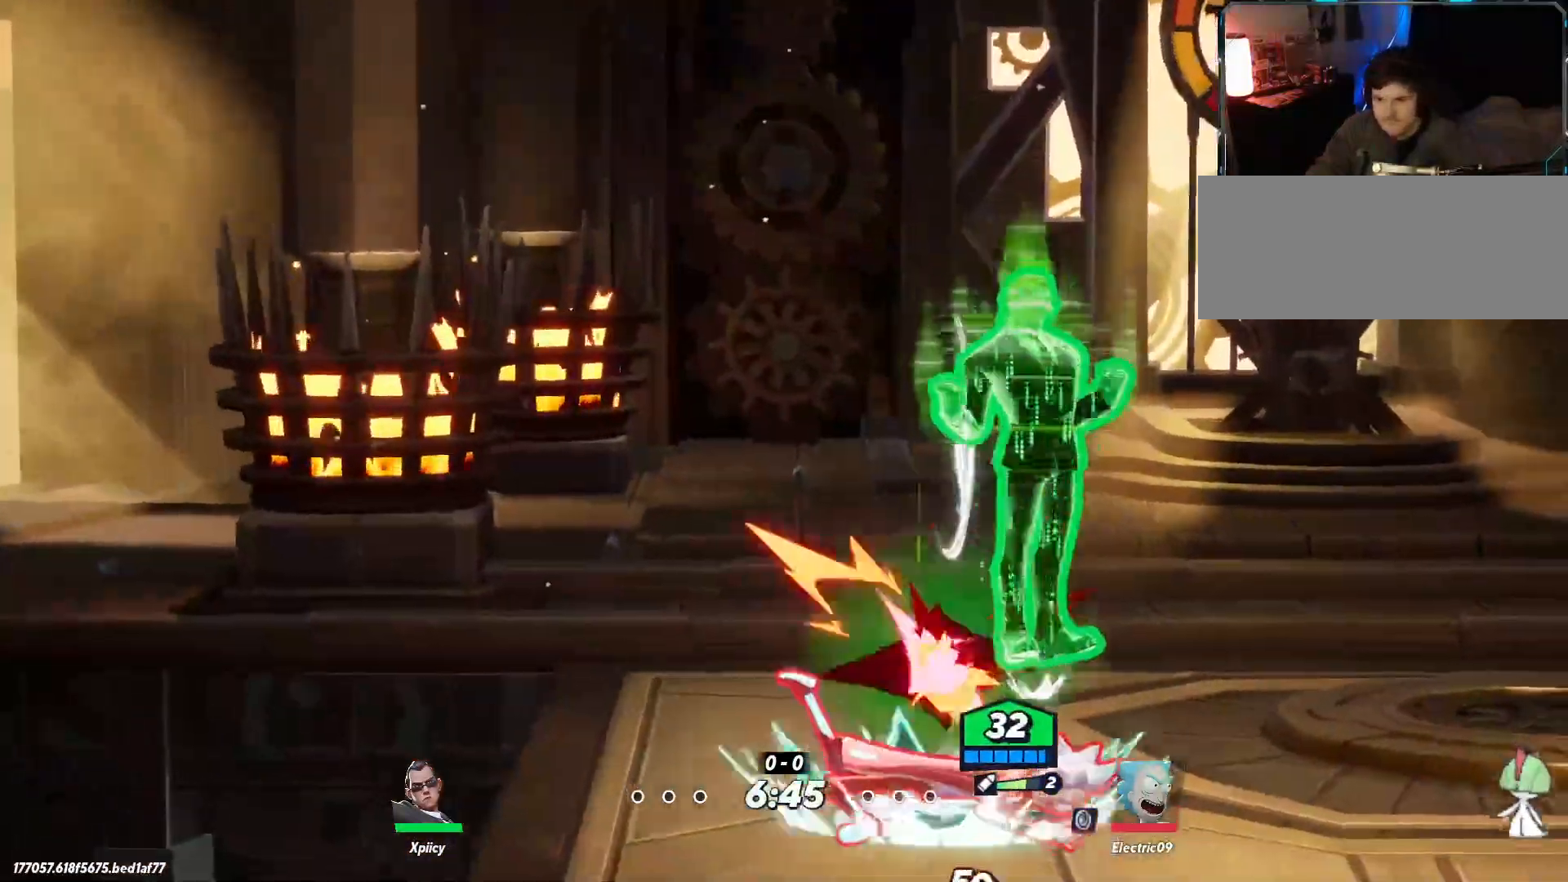
{"keys": ["a"], "events": [[67, "a", "down"], [67, "d", "up"], [117, "lbracket", "down"], [167, "a", "up"], [217, "a", "down"], [250, "lbracket", "up"]]}
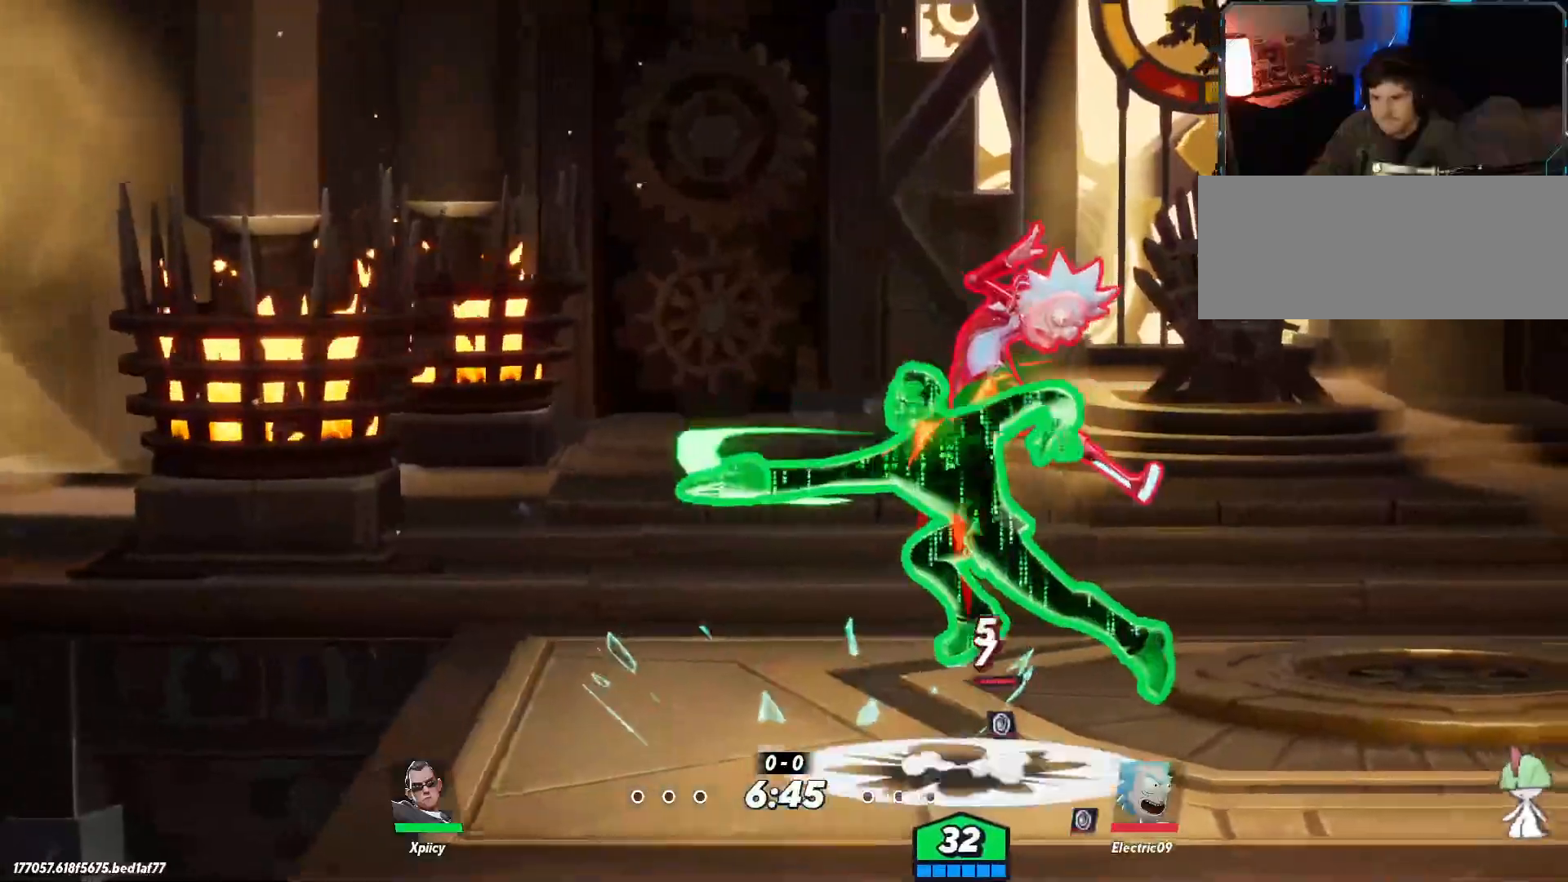
{"keys": ["d", "space"], "events": [[350, "a", "up"], [350, "d", "down"], [400, "space", "down"]]}
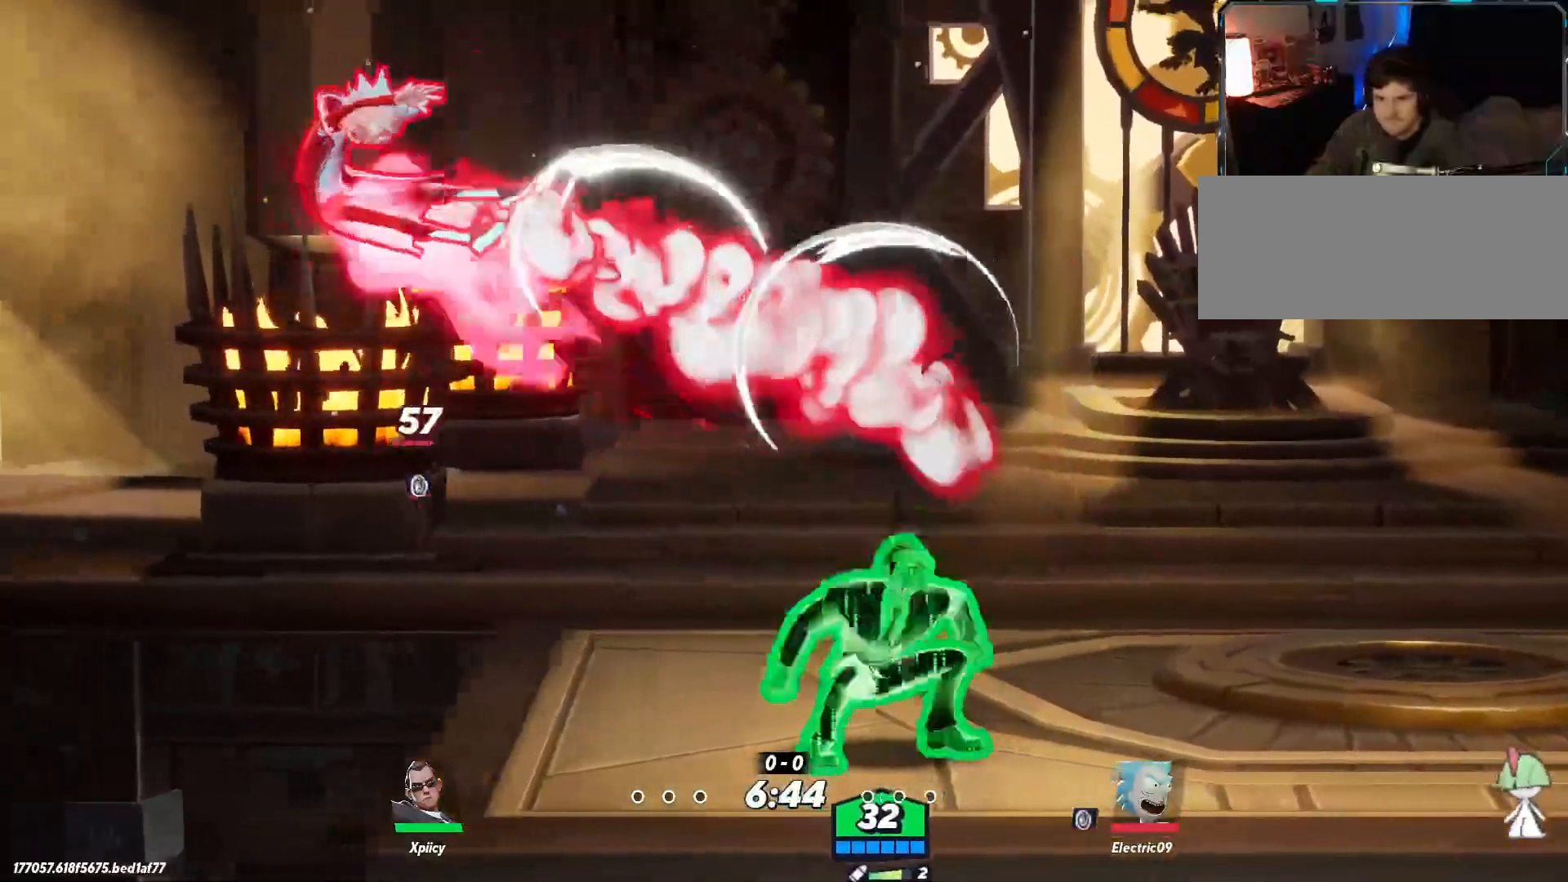
{"keys": ["d", "s"], "events": [[84, "s", "down"], [84, "space", "up"], [317, "c", "down"], [317, "space", "down"], [367, "space", "up"], [400, "c", "up"]]}
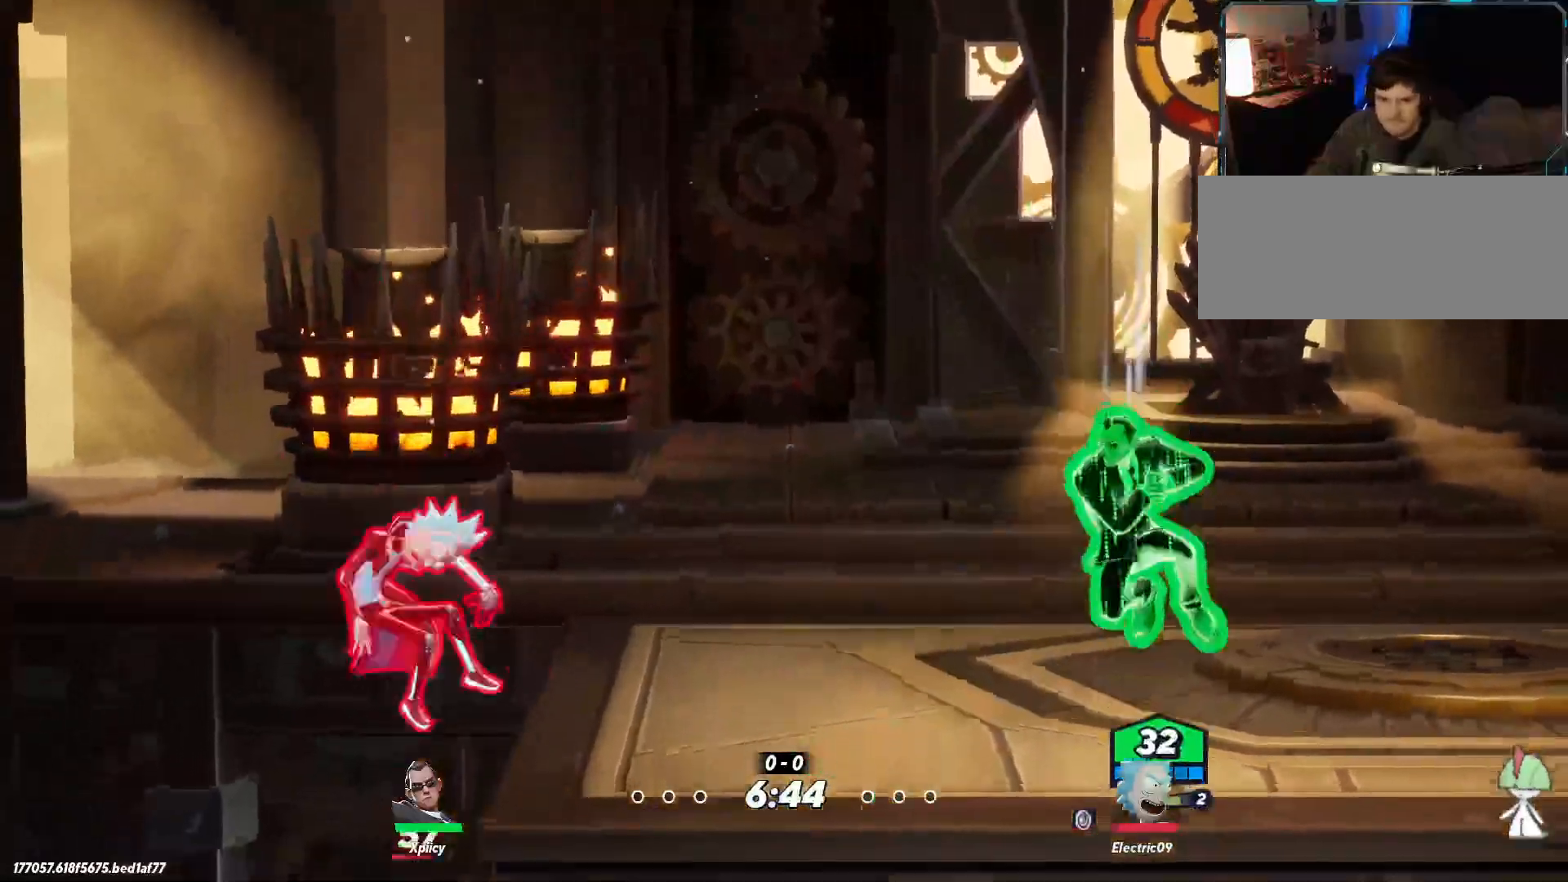
{"keys": ["d"], "events": [[134, "a", "down"], [134, "d", "up"], [234, "s", "up"], [367, "a", "up"], [450, "d", "down"]]}
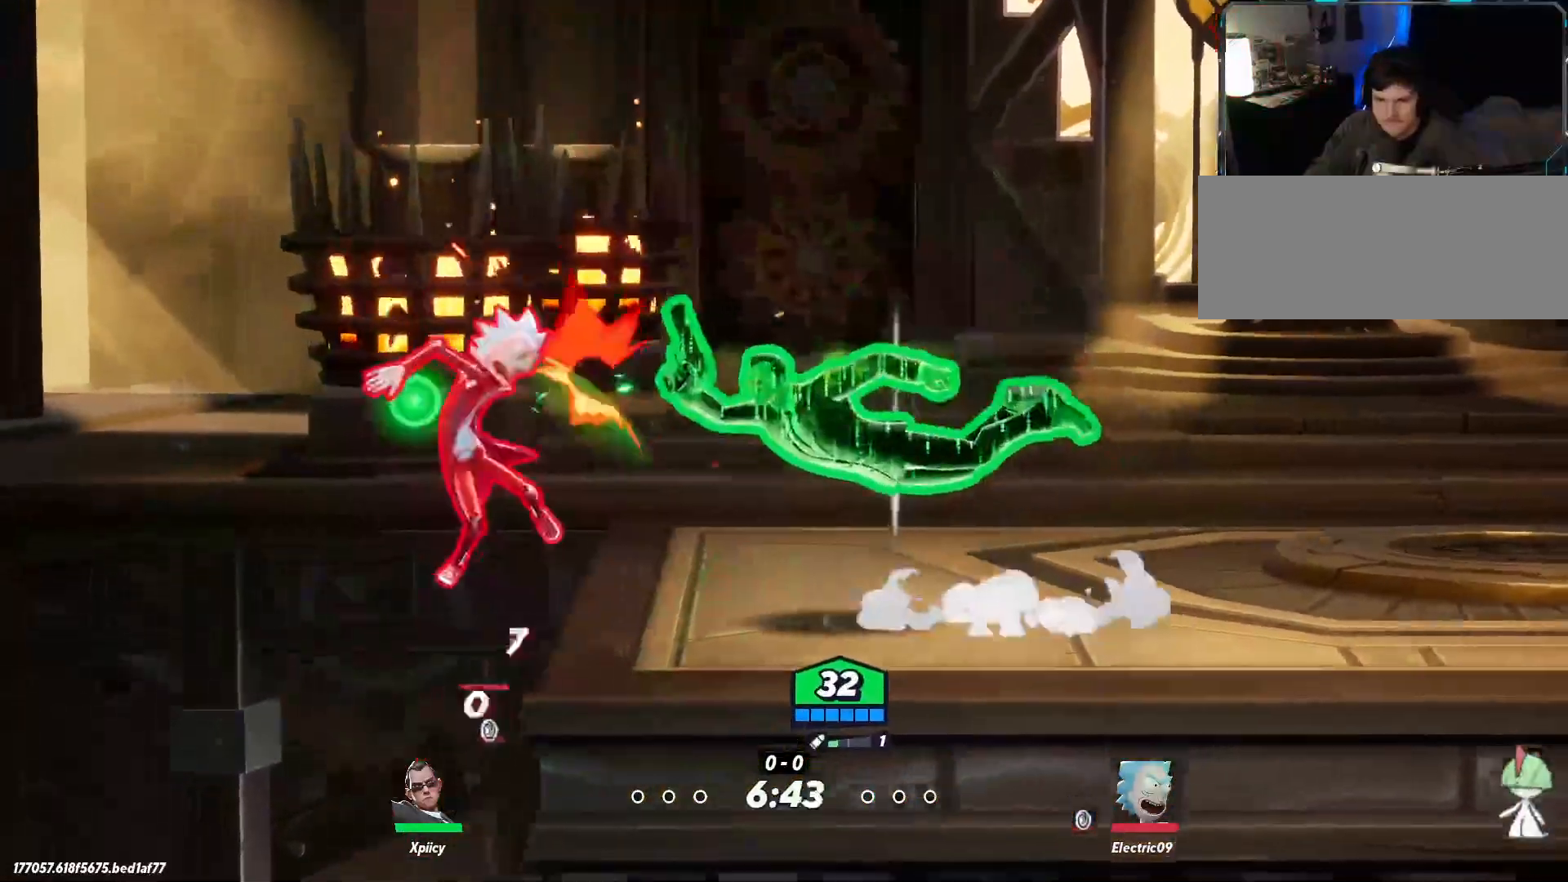
{"keys": [], "events": [[467, "d", "up"]]}
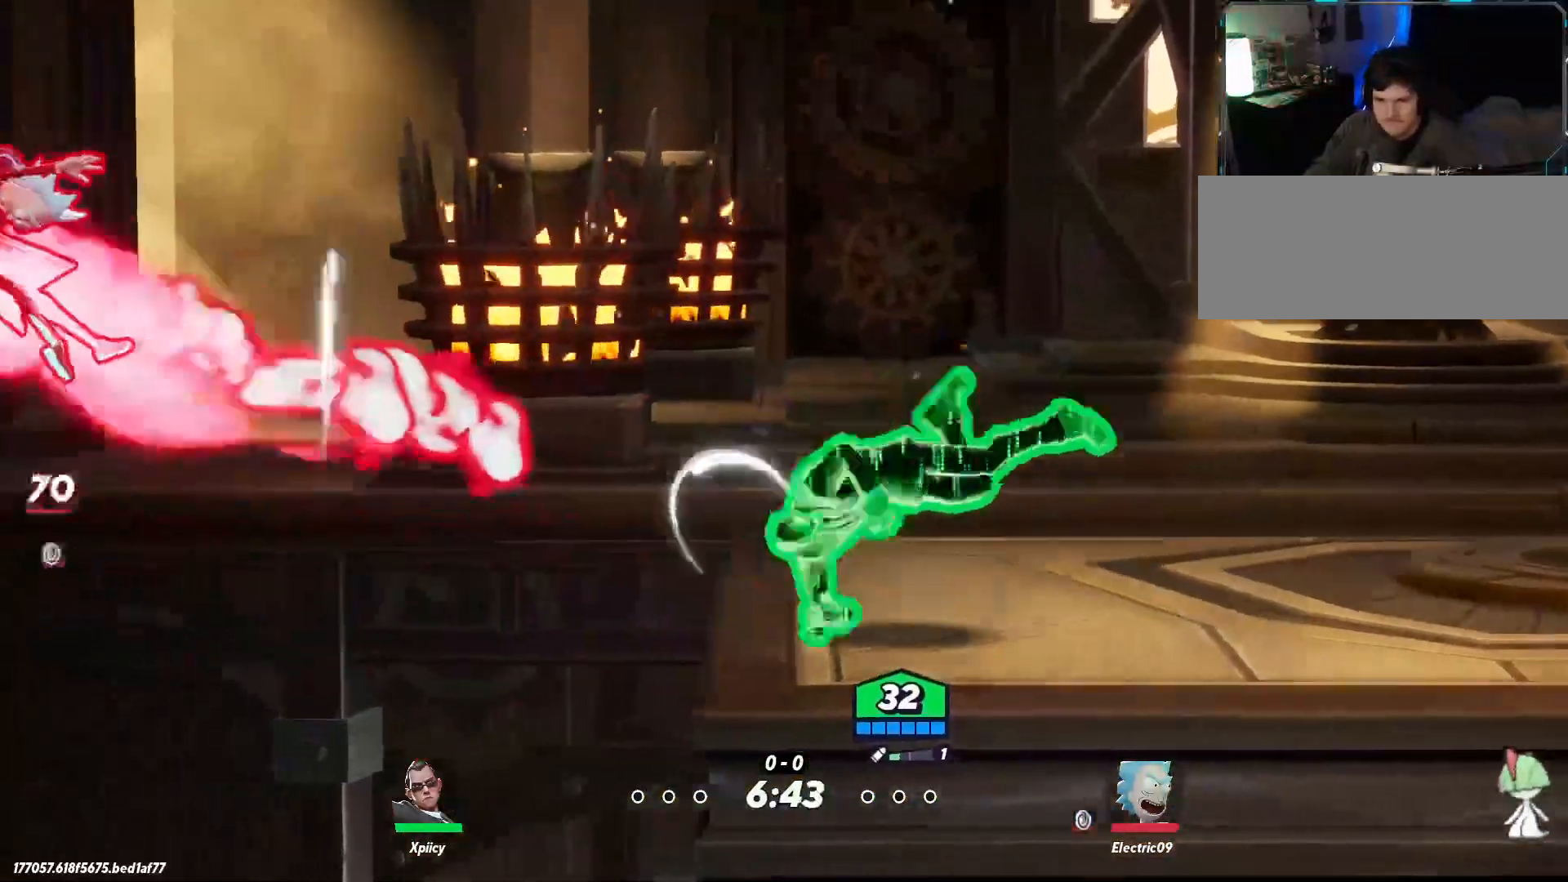
{"keys": ["a"], "events": [[17, "a", "down"], [250, "space", "down"], [434, "space", "up"]]}
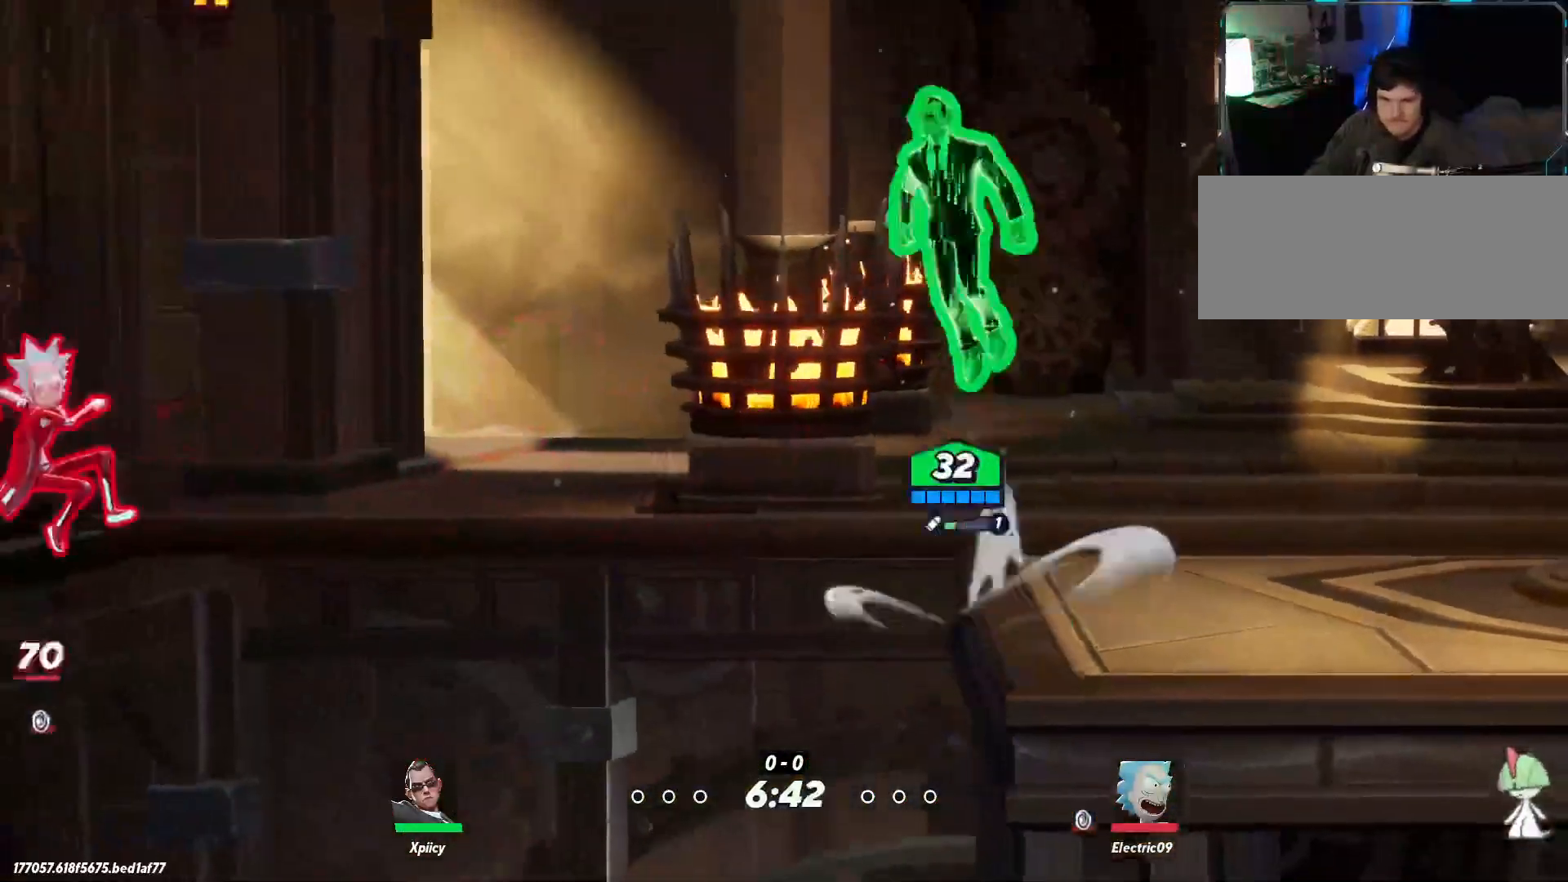
{"keys": ["a", "quote"], "events": [[200, "quote", "down"]]}
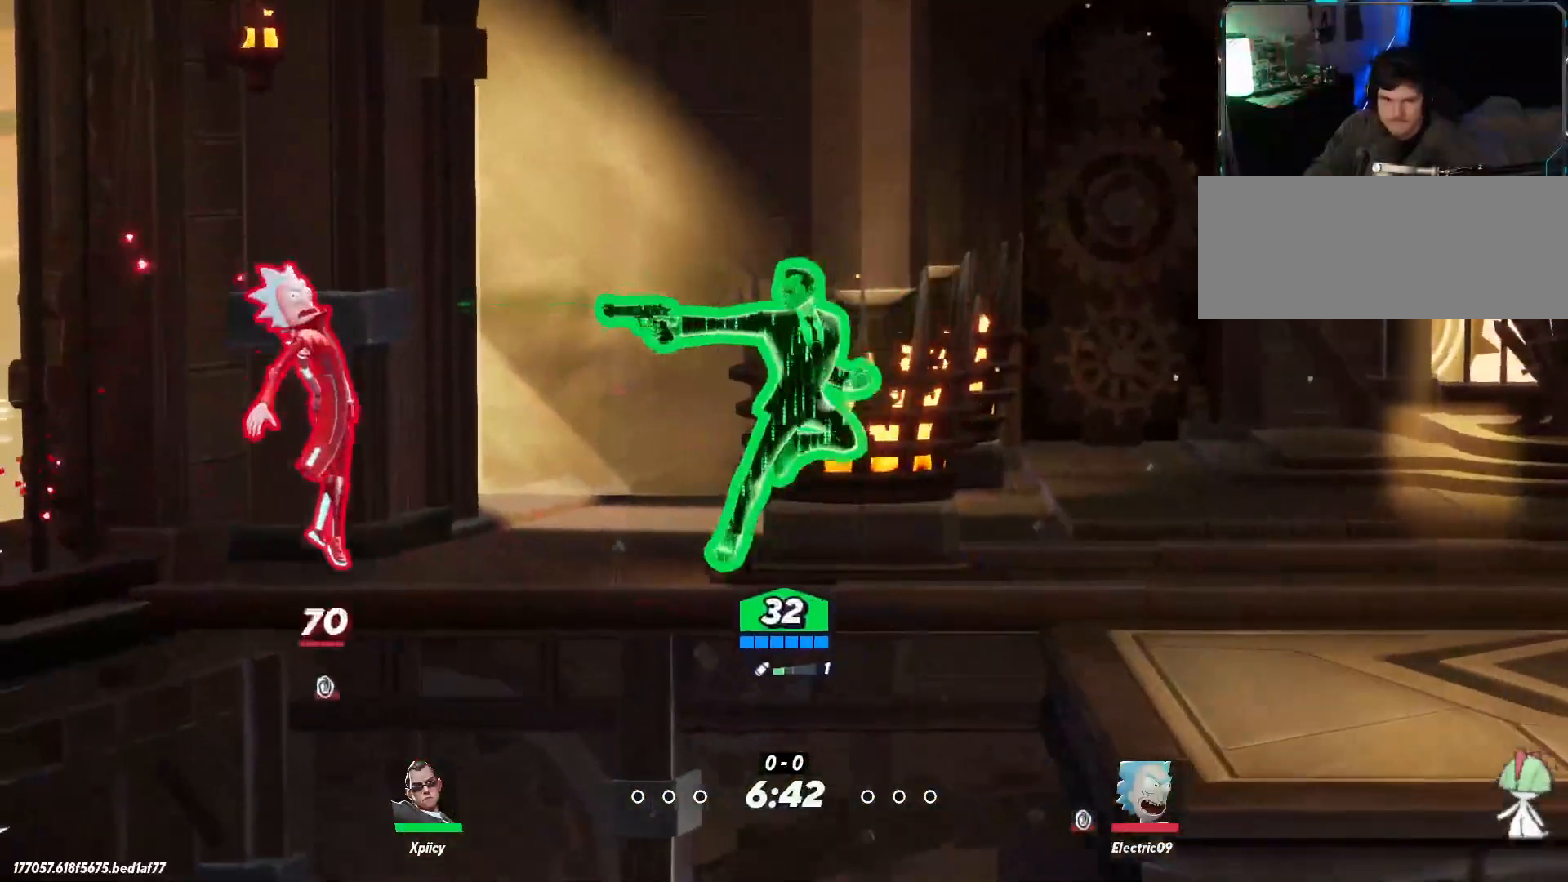
{"keys": ["backslash", "d"], "events": [[17, "quote", "up"], [67, "a", "up"], [117, "d", "down"], [434, "backslash", "down"]]}
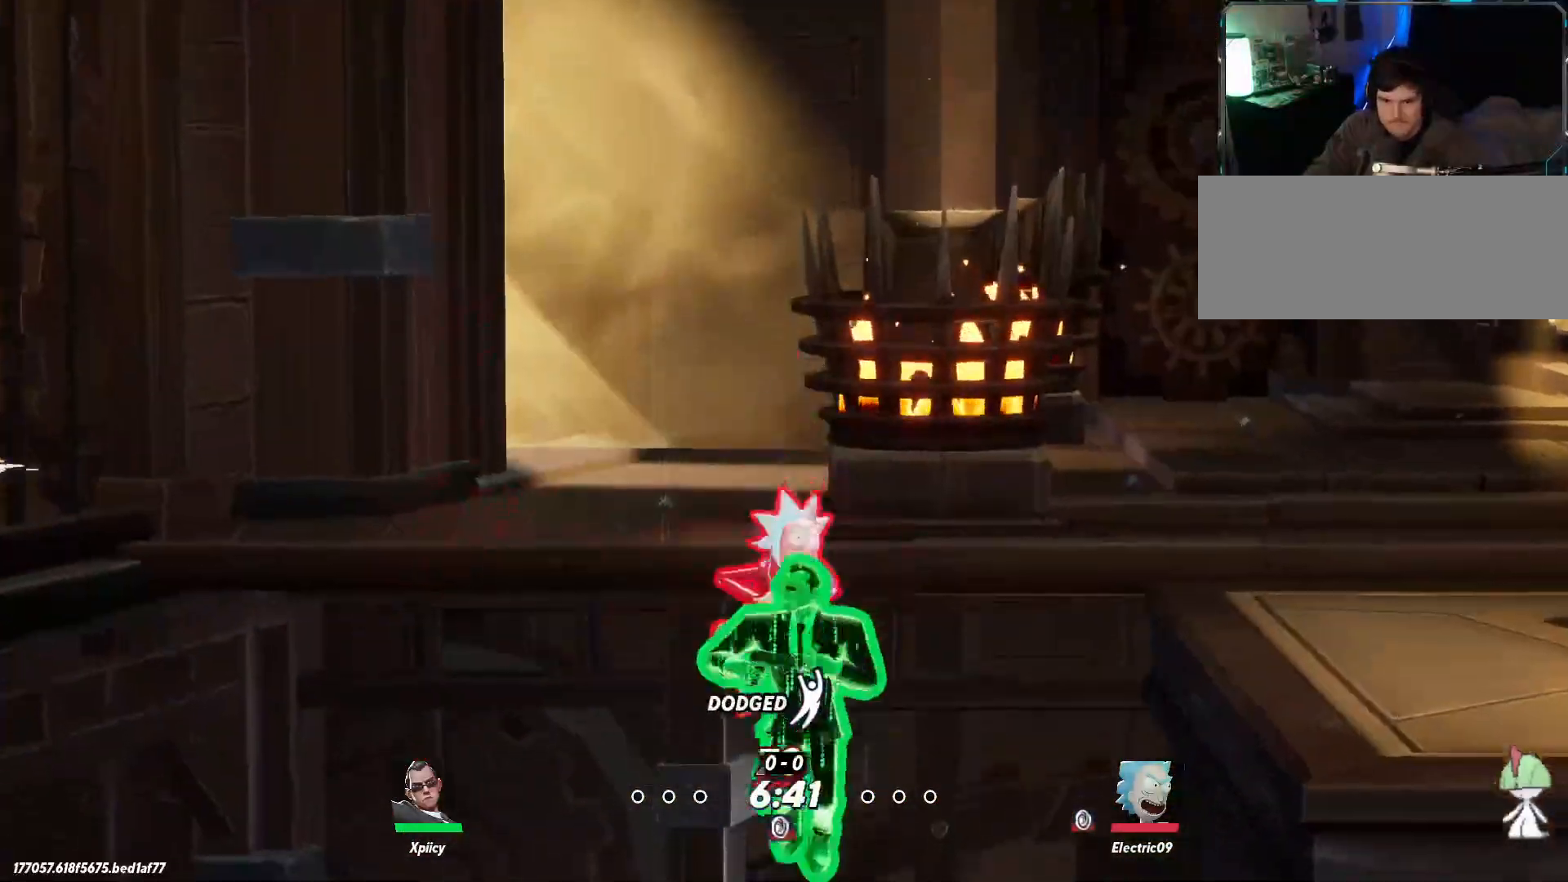
{"keys": ["d", "space", "w"], "events": [[84, "backslash", "up"], [317, "w", "down"], [500, "space", "down"]]}
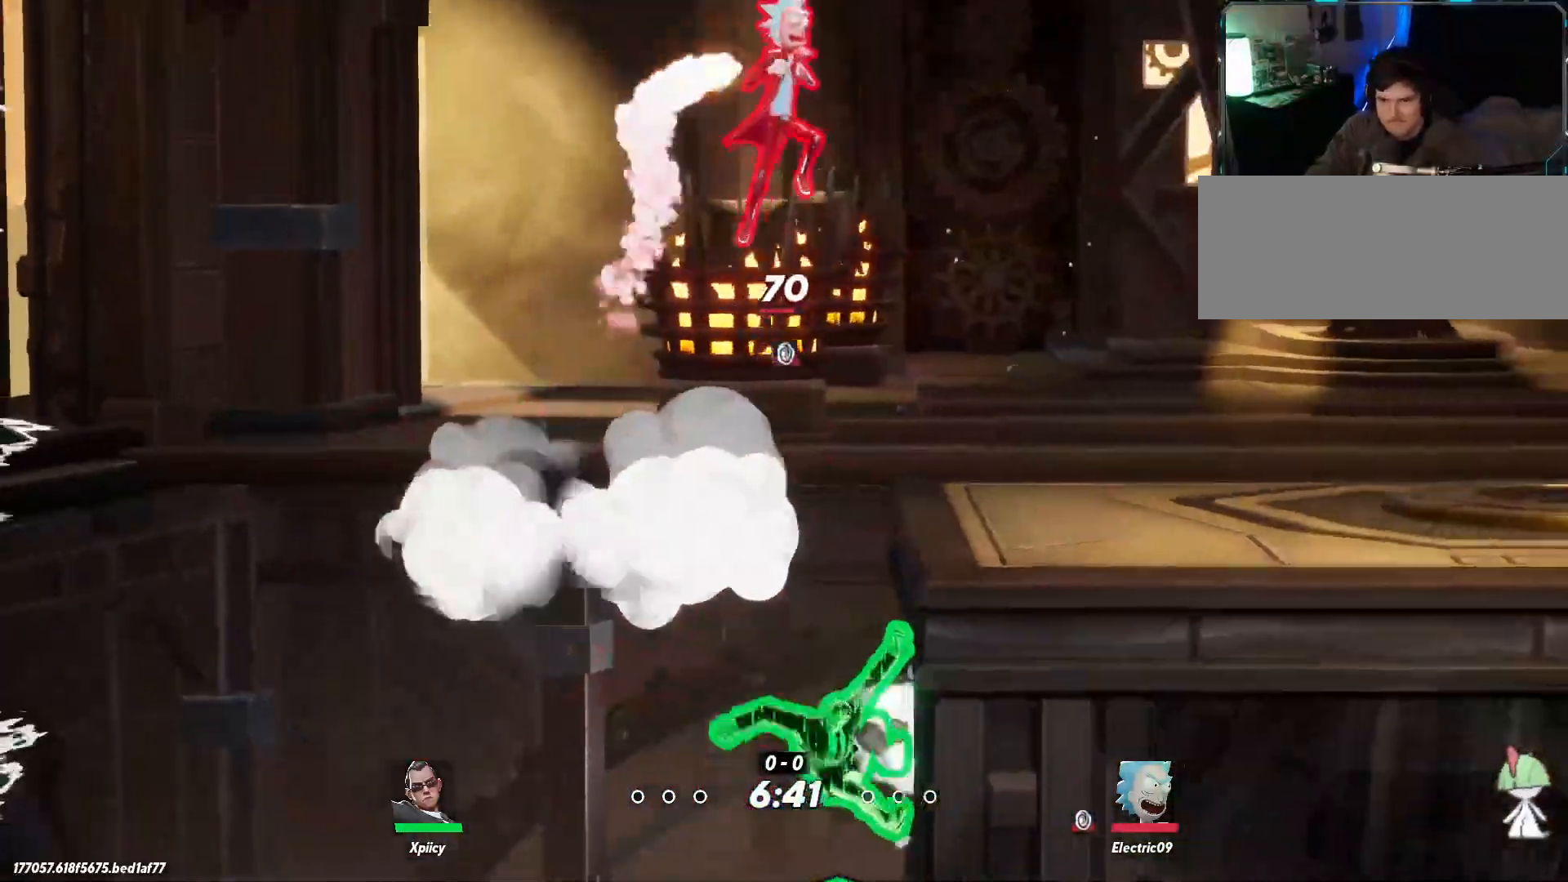
{"keys": ["d", "w"], "events": [[317, "backslash", "down"], [317, "space", "up"], [367, "backslash", "up"]]}
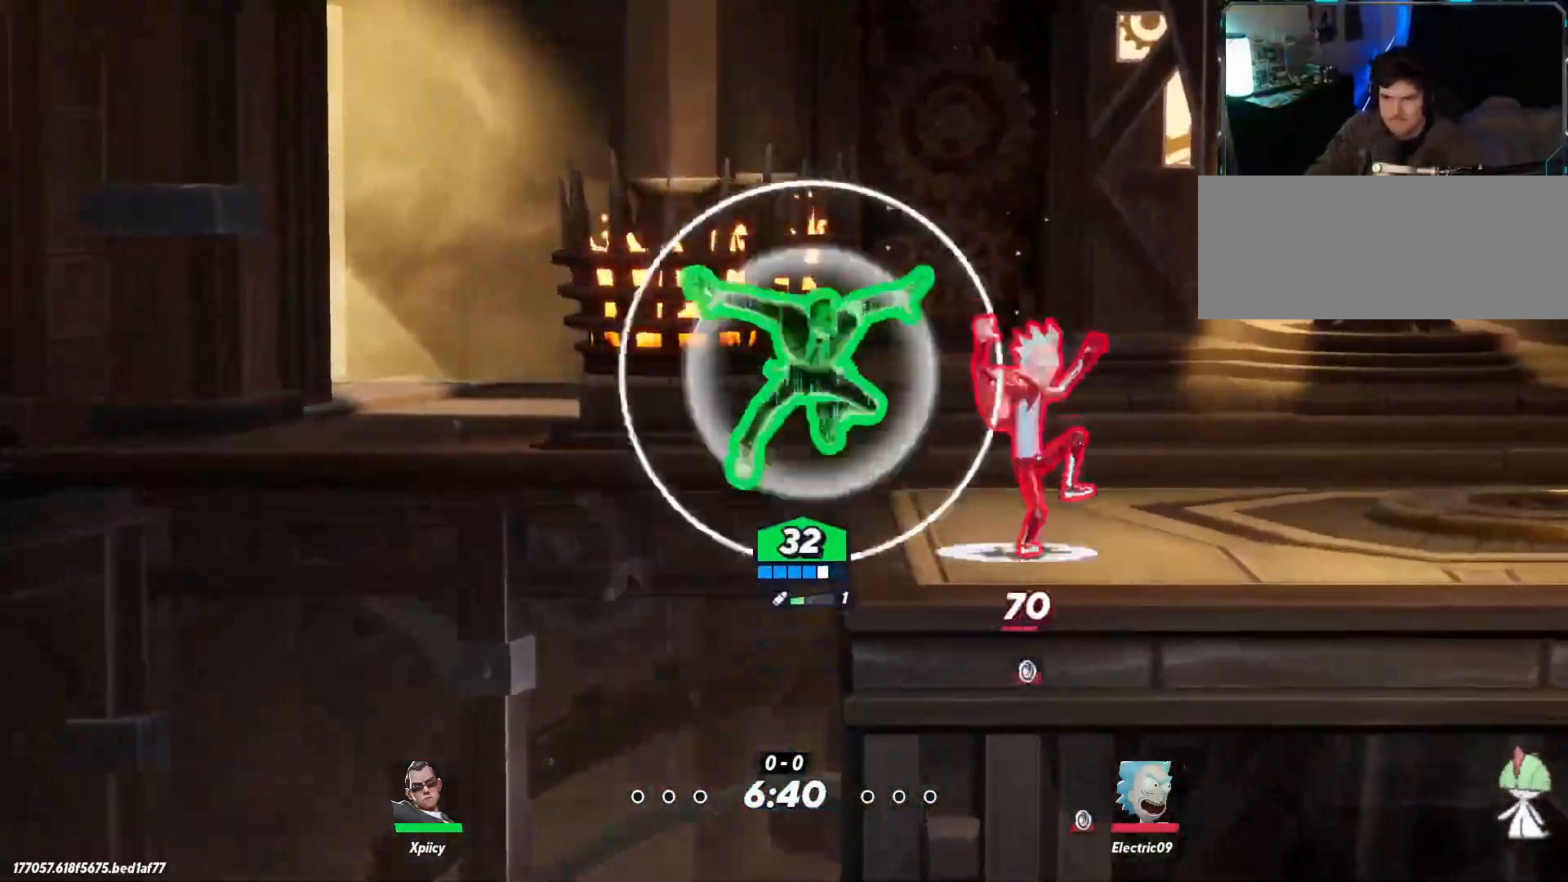
{"keys": ["backslash", "d", "w"], "events": [[417, "backslash", "down"]]}
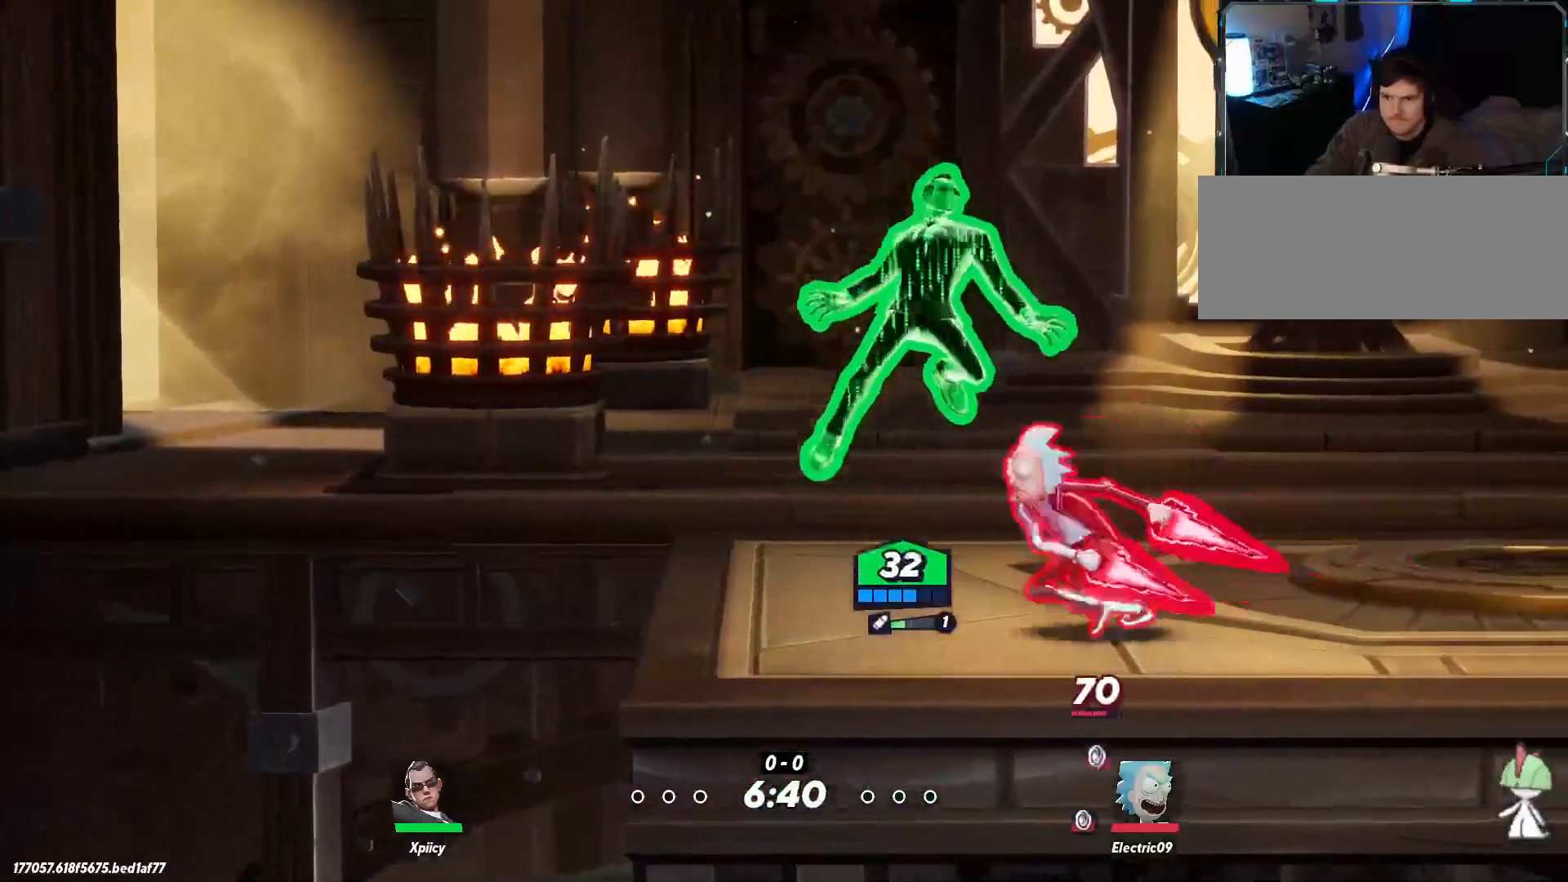
{"keys": ["a"], "events": [[50, "backslash", "up"], [150, "w", "up"], [417, "a", "down"], [467, "d", "up"]]}
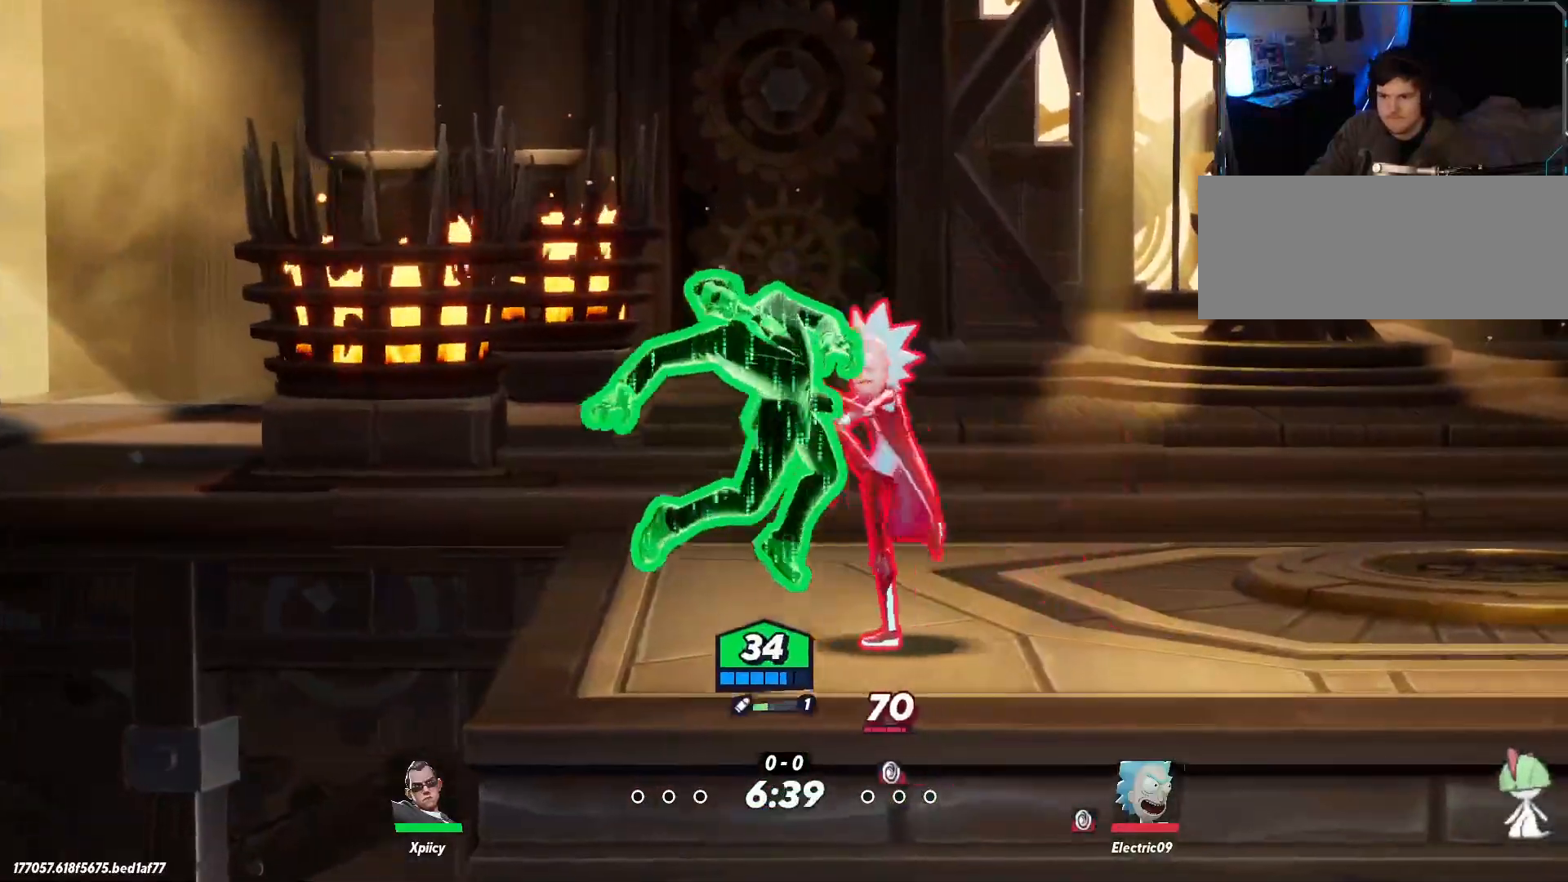
{"keys": ["a", "backslash", "s"], "events": [[67, "s", "down"], [484, "backslash", "down"]]}
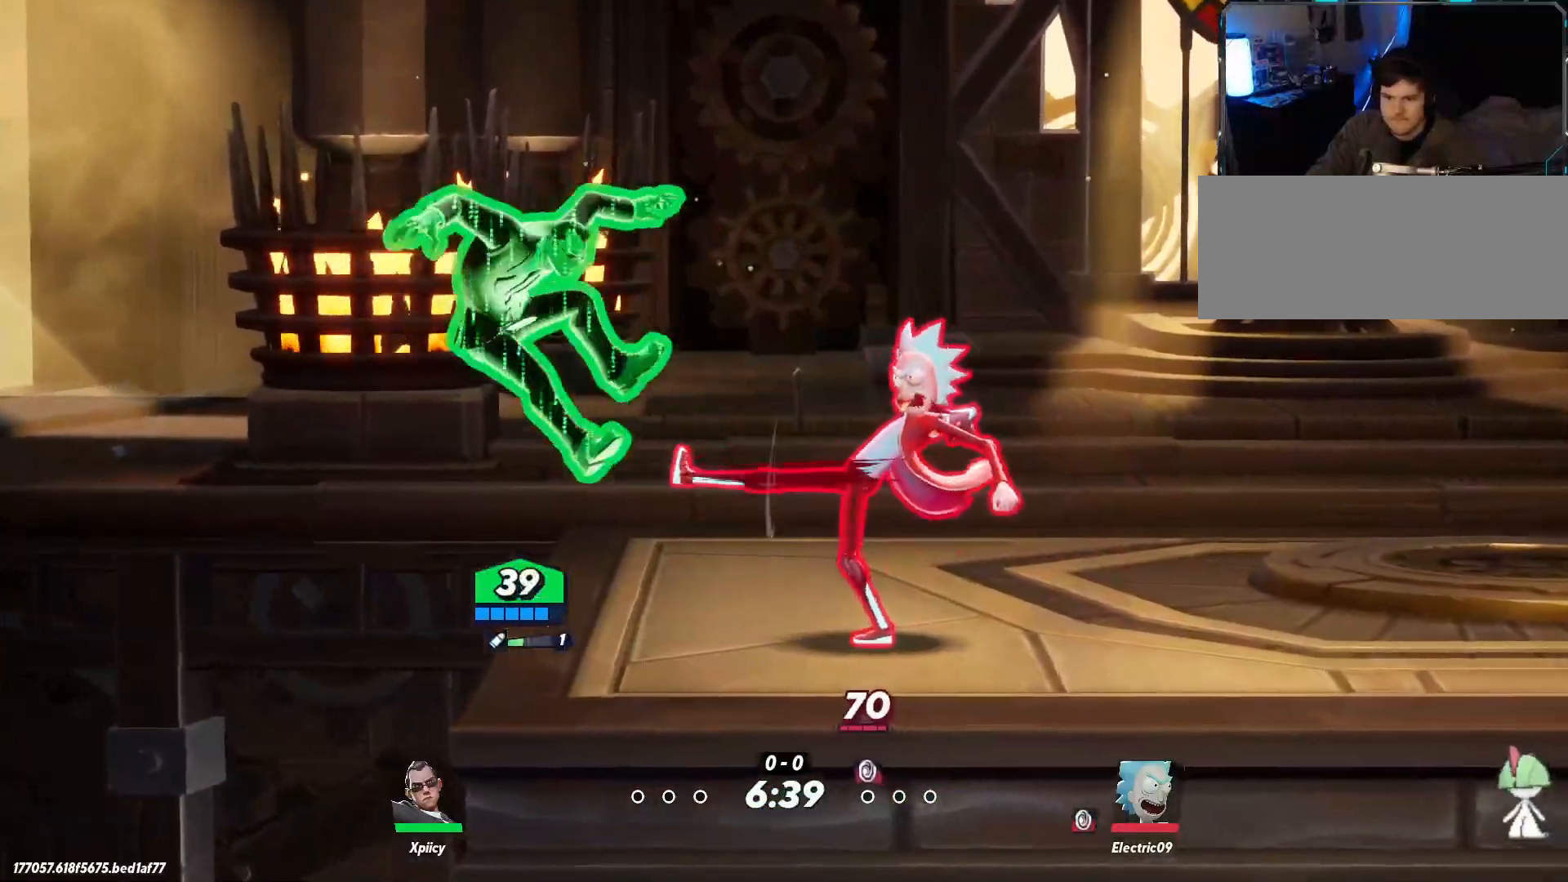
{"keys": ["d", "s"], "events": [[67, "backslash", "up"], [117, "backslash", "down"], [167, "backslash", "up"], [350, "a", "up"], [350, "d", "down"]]}
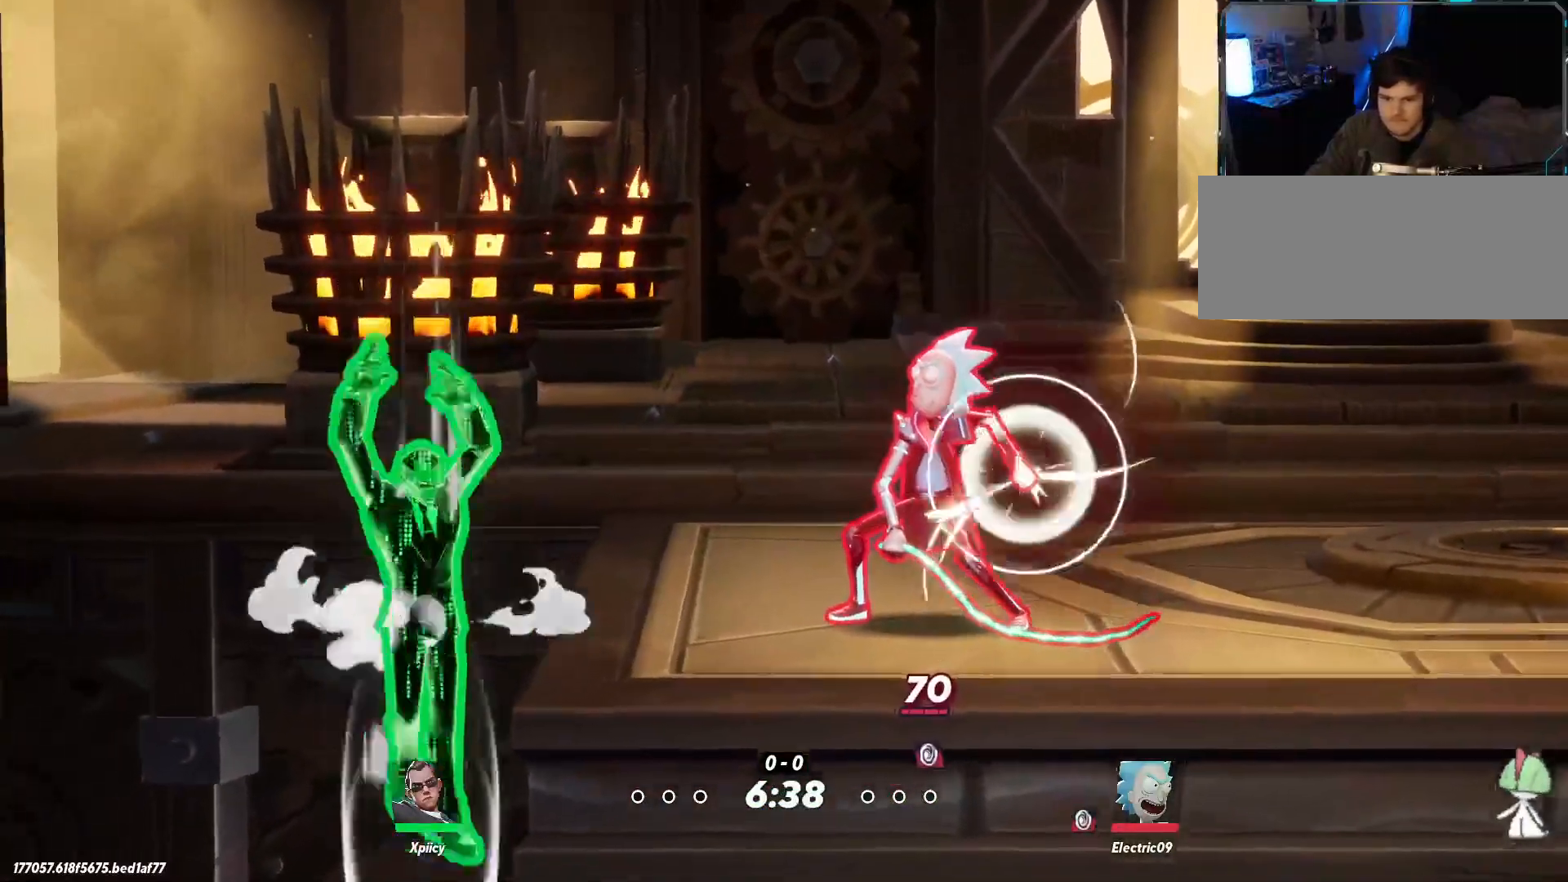
{"keys": ["d", "lbracket"], "events": [[34, "s", "up"], [67, "space", "down"], [167, "w", "down"], [350, "space", "up"], [350, "w", "up"], [450, "lbracket", "down"]]}
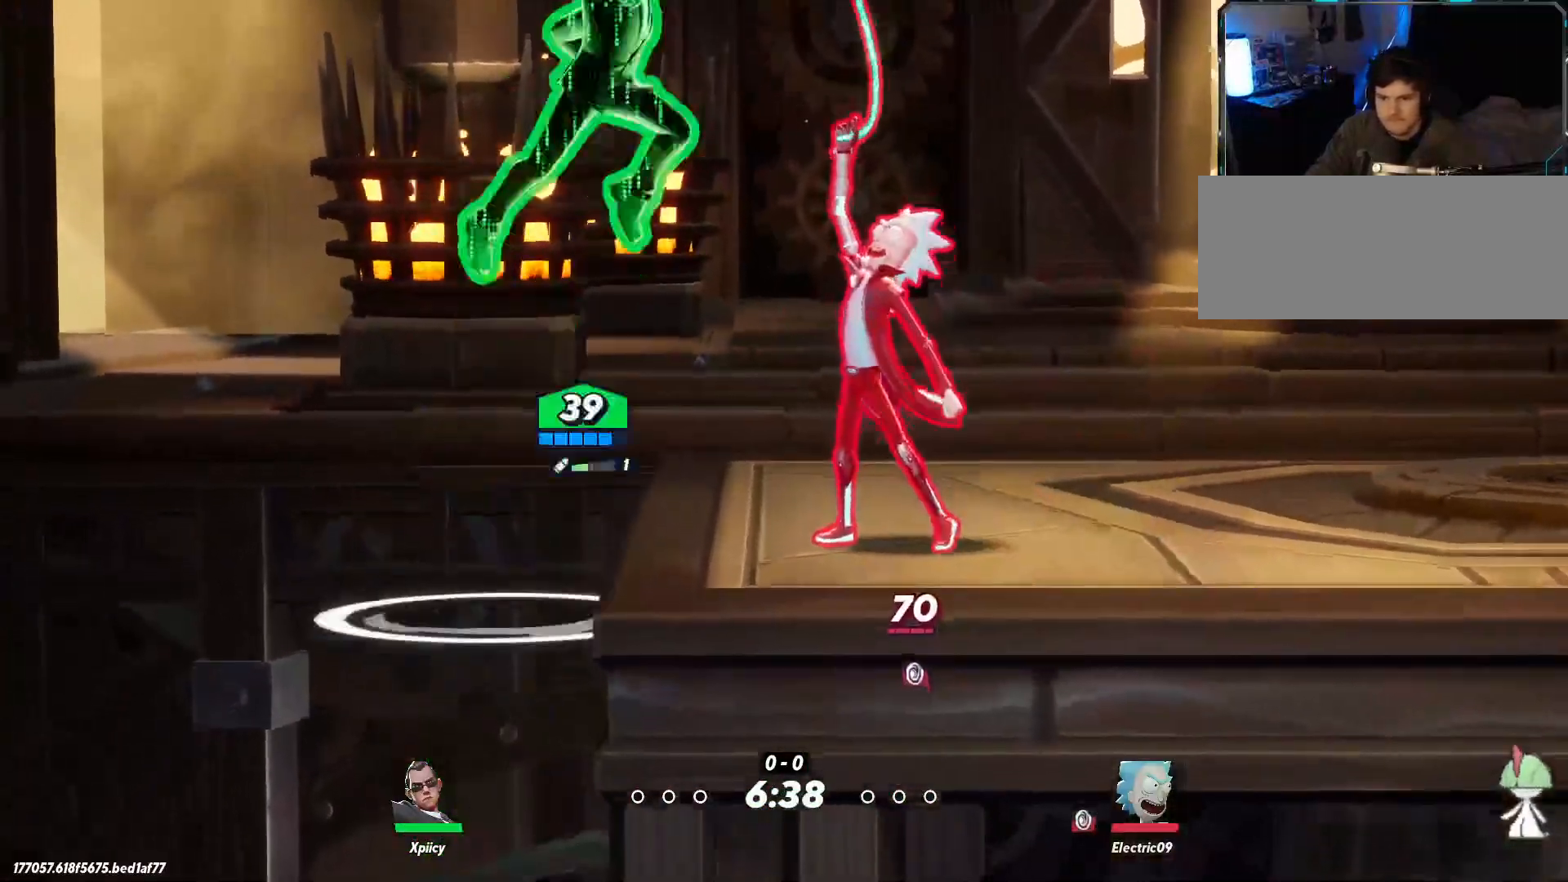
{"keys": ["d"], "events": [[84, "s", "down"], [267, "lbracket", "up"], [400, "s", "up"]]}
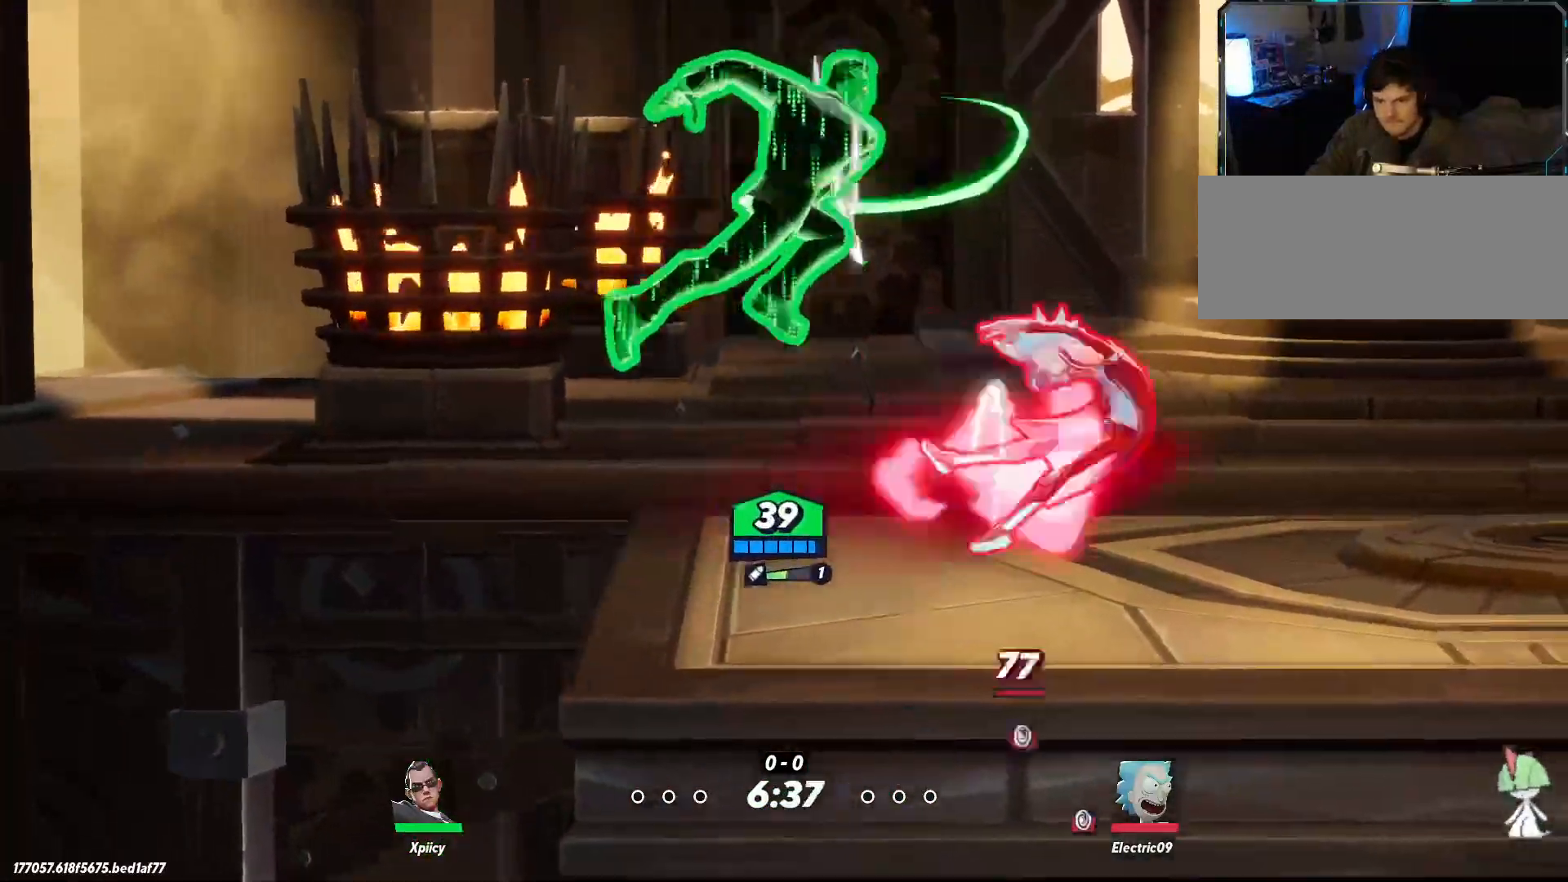
{"keys": ["d", "lbracket"], "events": [[234, "backslash", "down"], [367, "backslash", "up"], [467, "lbracket", "down"]]}
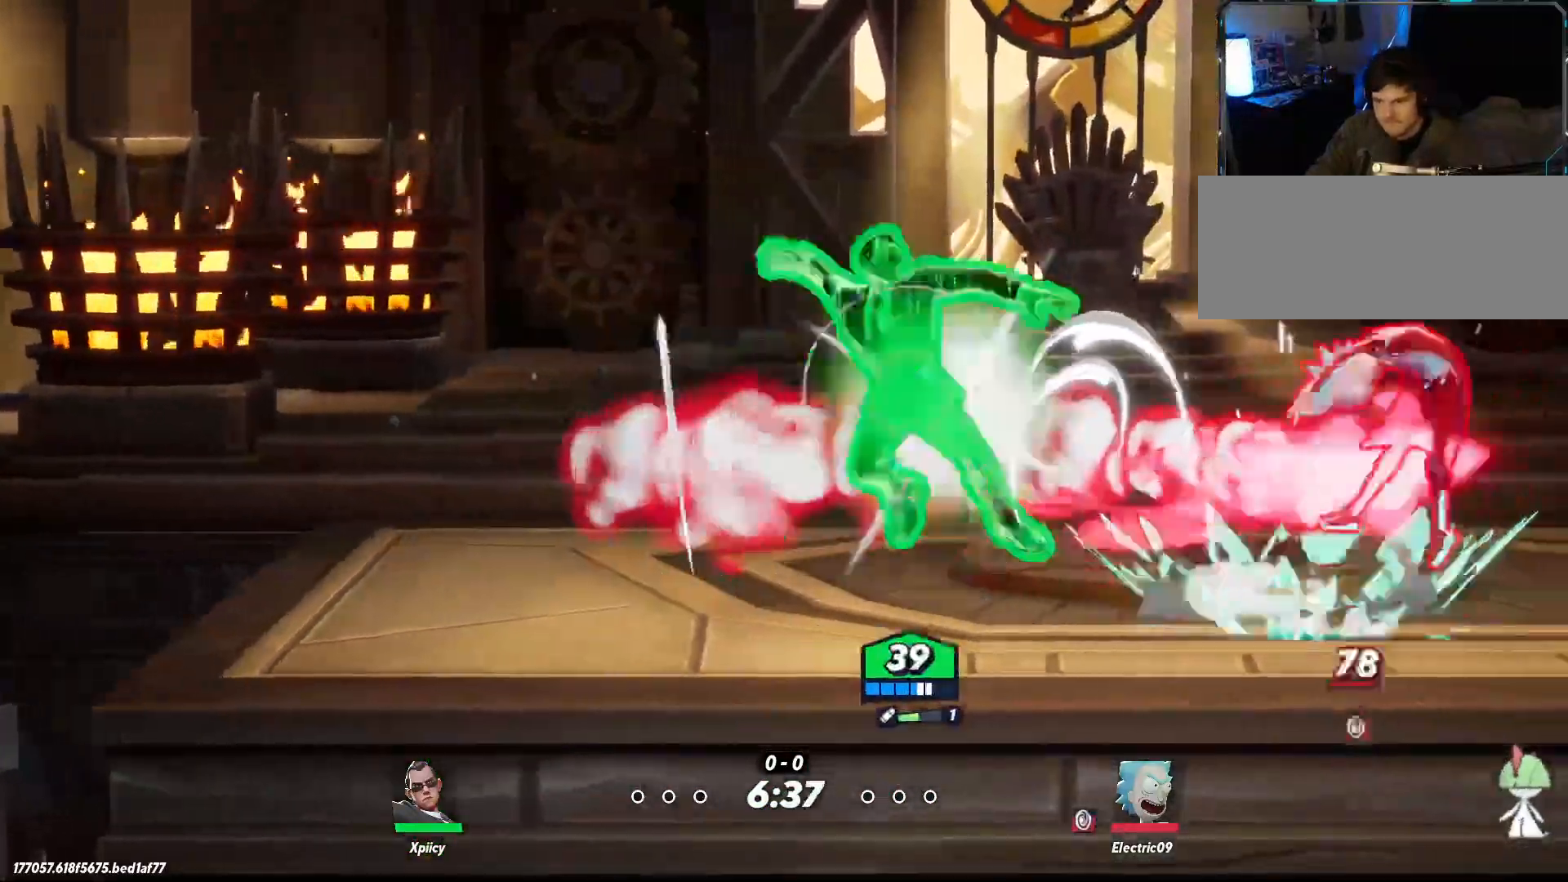
{"keys": ["d"], "events": [[50, "lbracket", "up"], [234, "backspace", "down"], [384, "backspace", "up"]]}
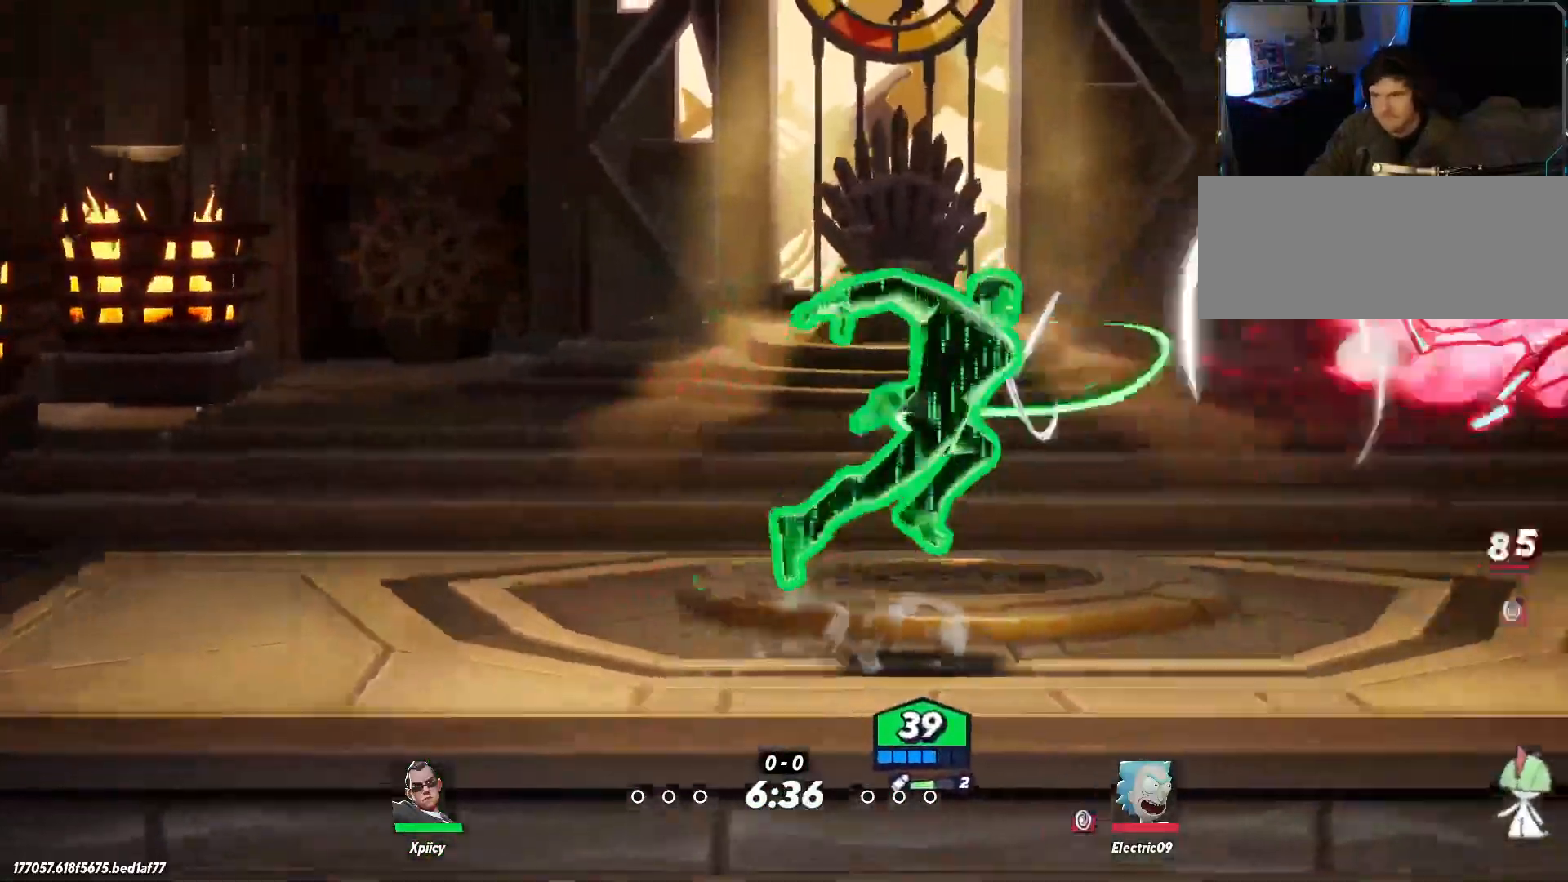
{"keys": ["d"], "events": []}
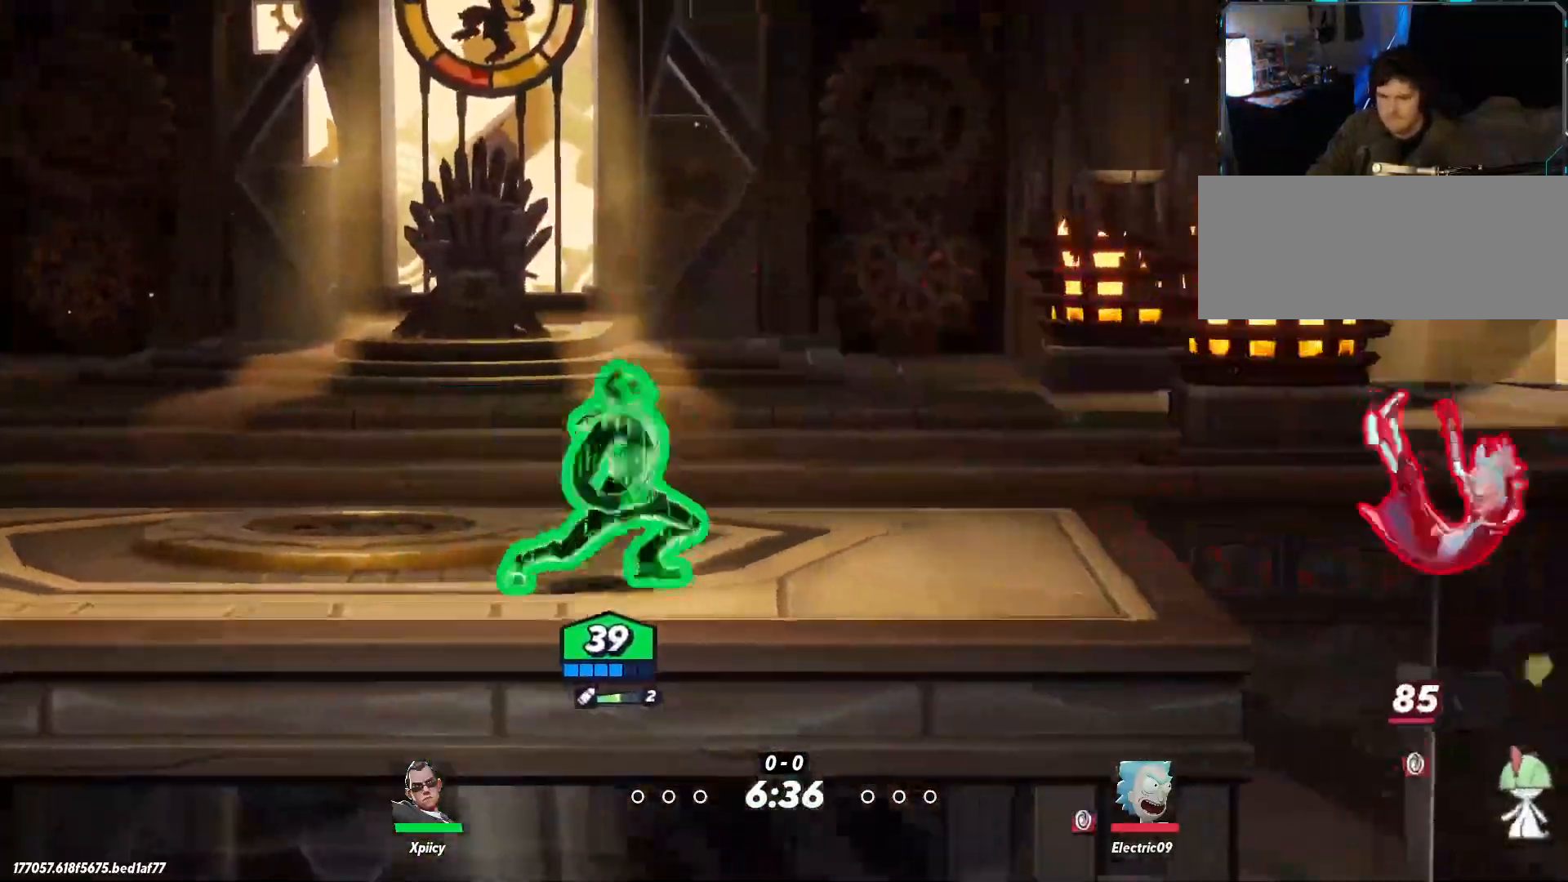
{"keys": ["a", "v"], "events": [[150, "d", "up"], [300, "a", "down"], [384, "space", "down"], [384, "v", "down"], [434, "space", "up"]]}
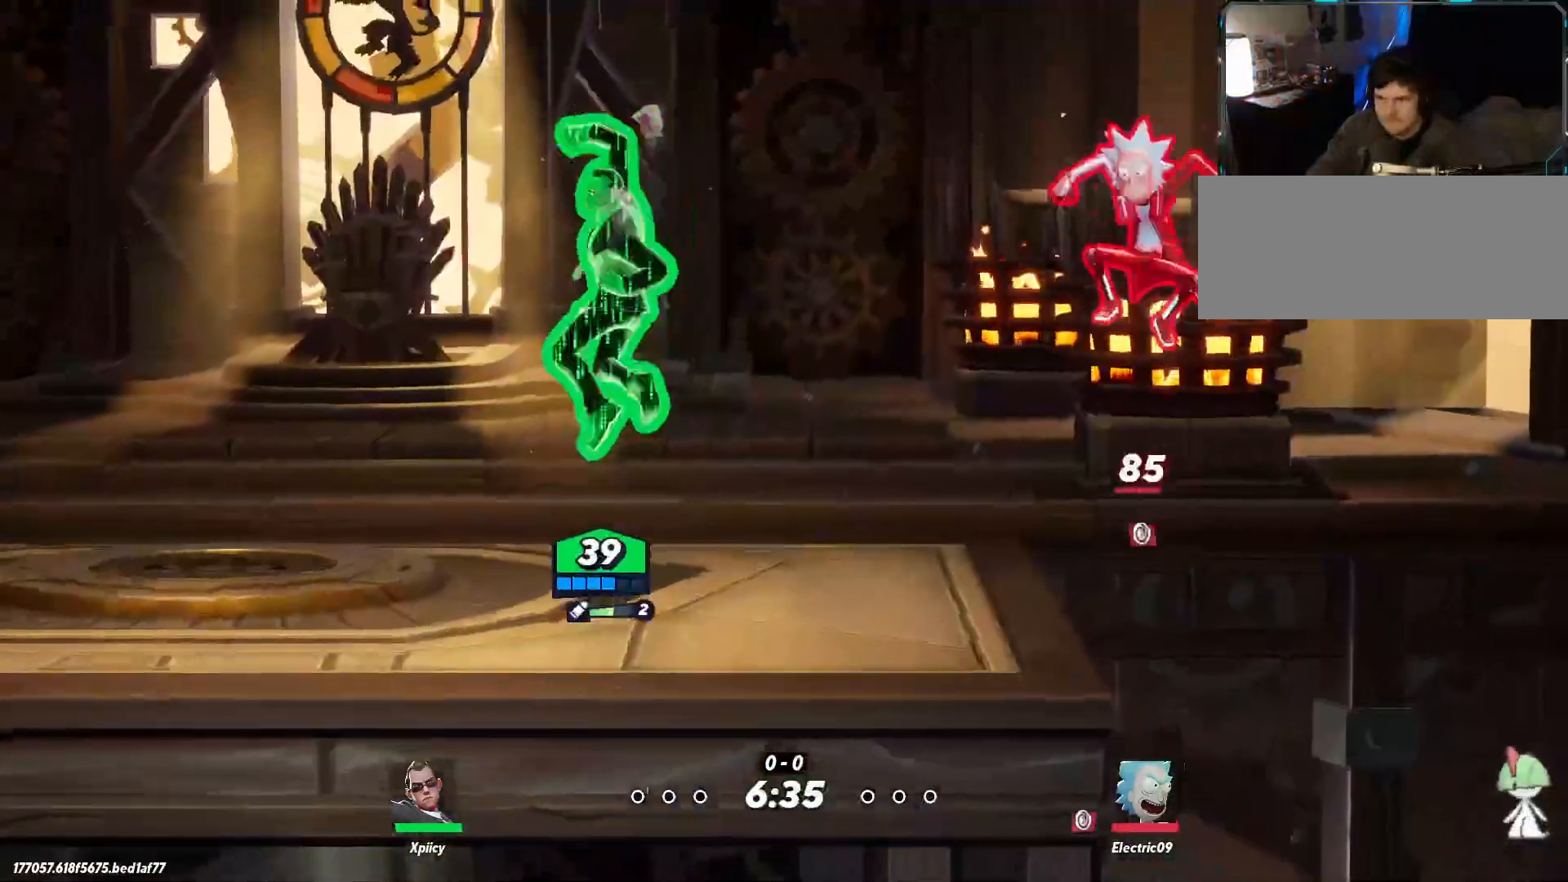
{"keys": ["a", "s"], "events": [[34, "v", "up"], [400, "s", "down"]]}
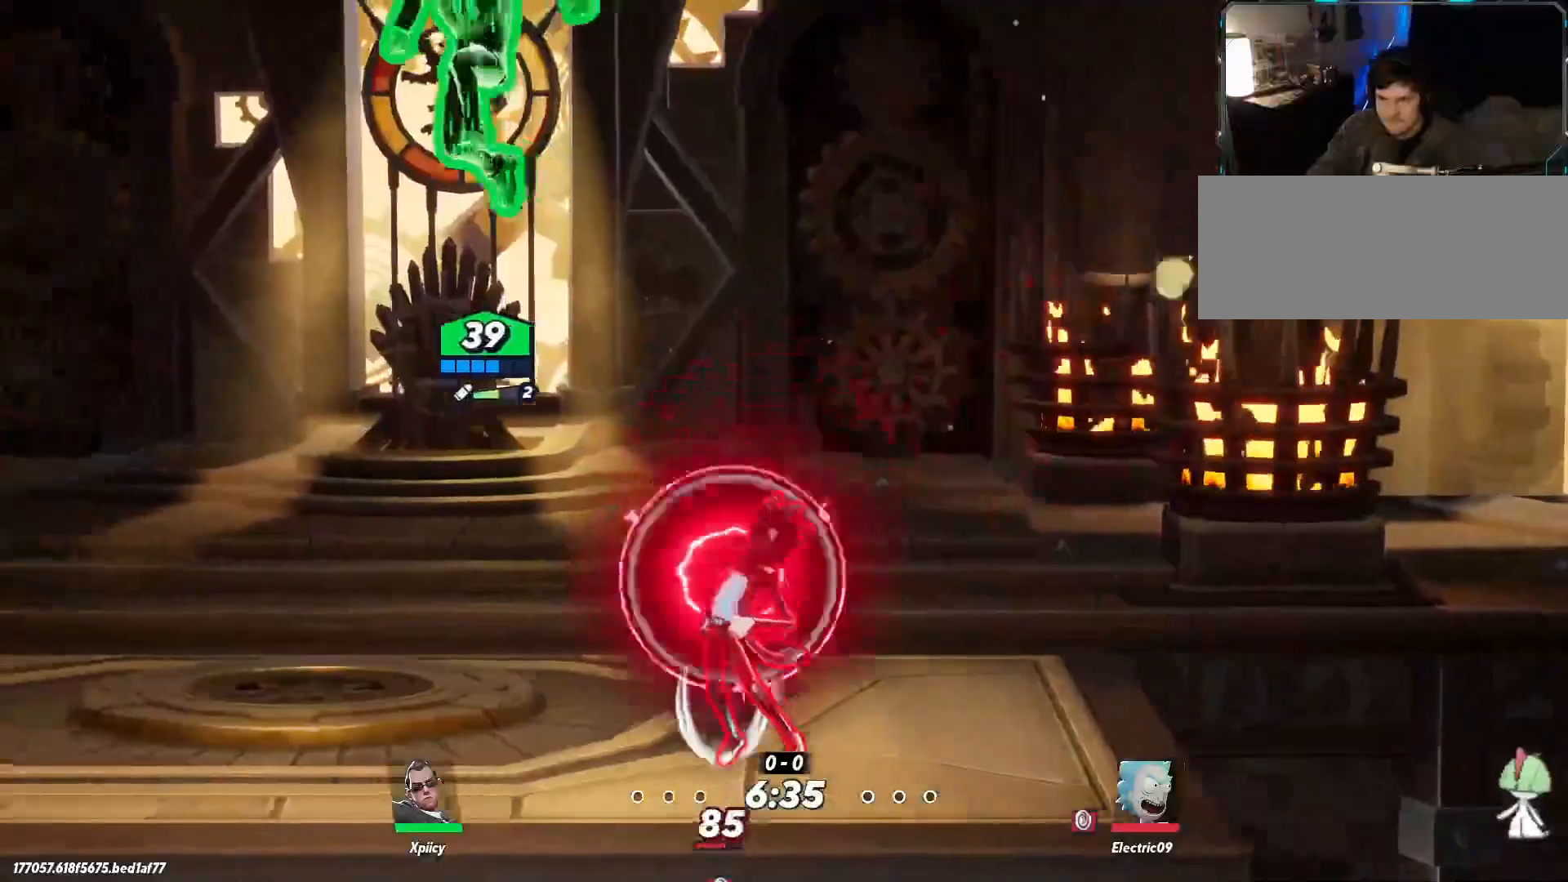
{"keys": ["a", "space", "v"], "events": [[350, "s", "up"], [500, "space", "down"], [500, "v", "down"]]}
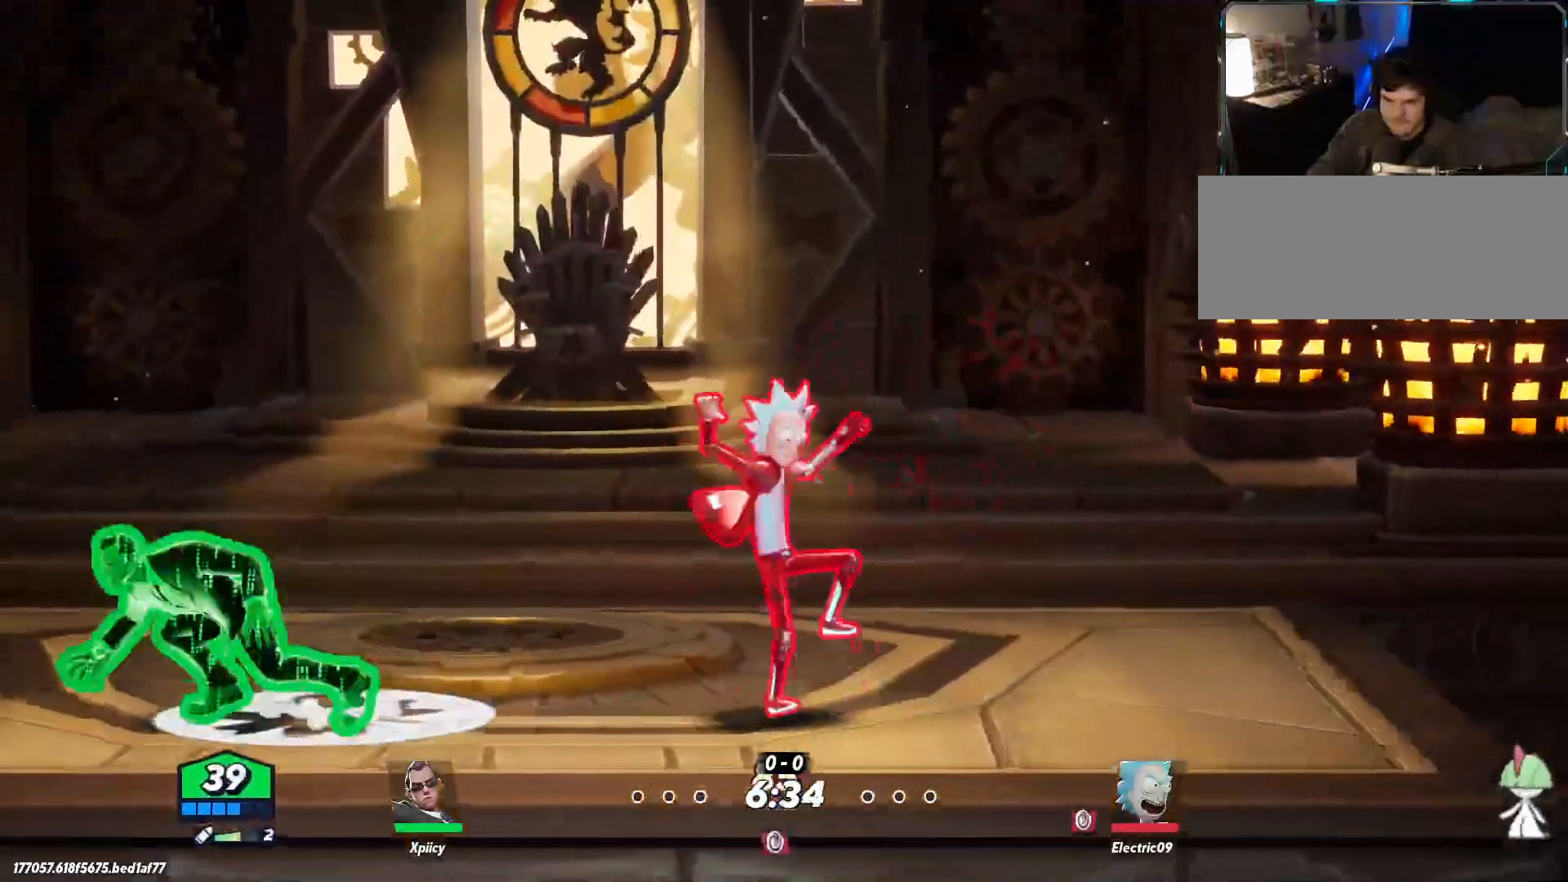
{"keys": ["d"], "events": [[34, "space", "up"], [84, "v", "up"], [234, "a", "up"], [234, "d", "down"]]}
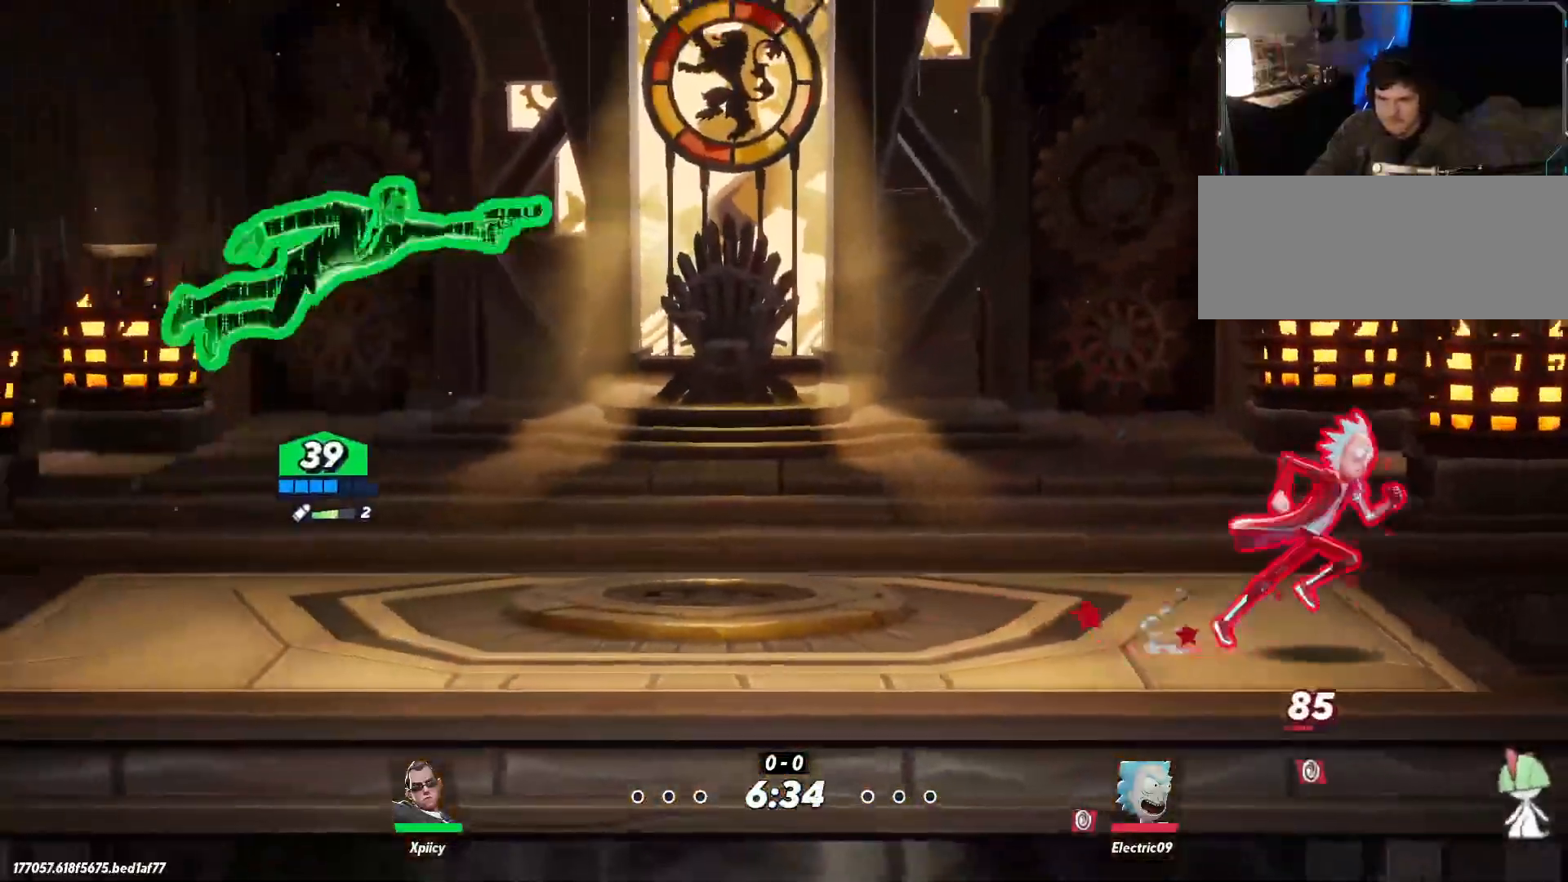
{"keys": ["a", "s"], "events": [[50, "a", "down"], [50, "d", "up"], [50, "s", "down"]]}
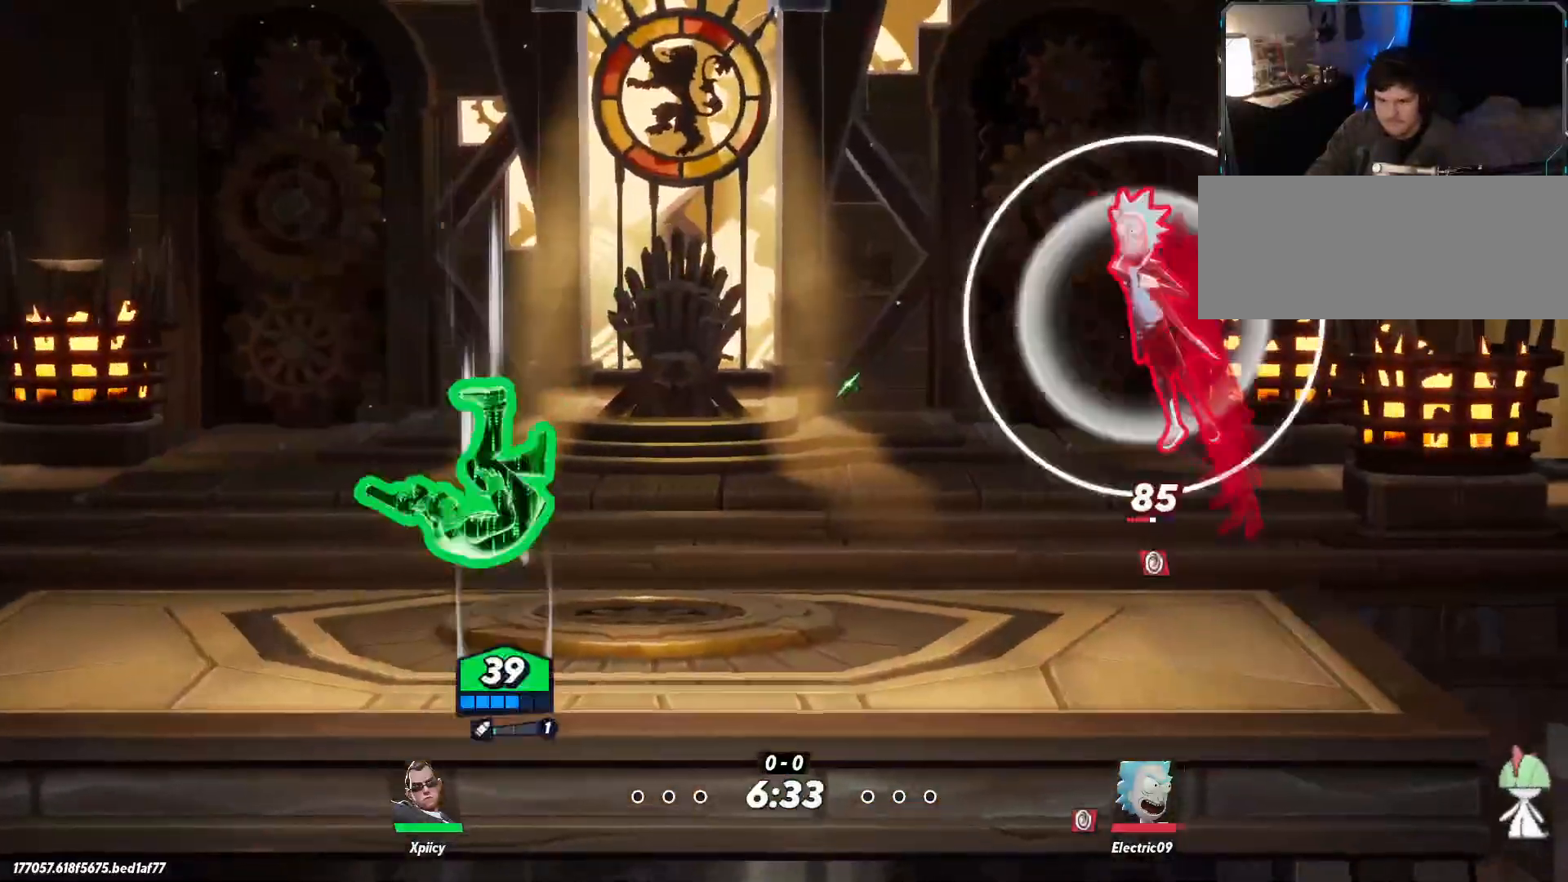
{"keys": ["a"], "events": [[17, "s", "up"], [100, "a", "up"], [100, "d", "down"], [200, "backslash", "down"], [334, "backslash", "up"], [434, "a", "down"], [434, "d", "up"]]}
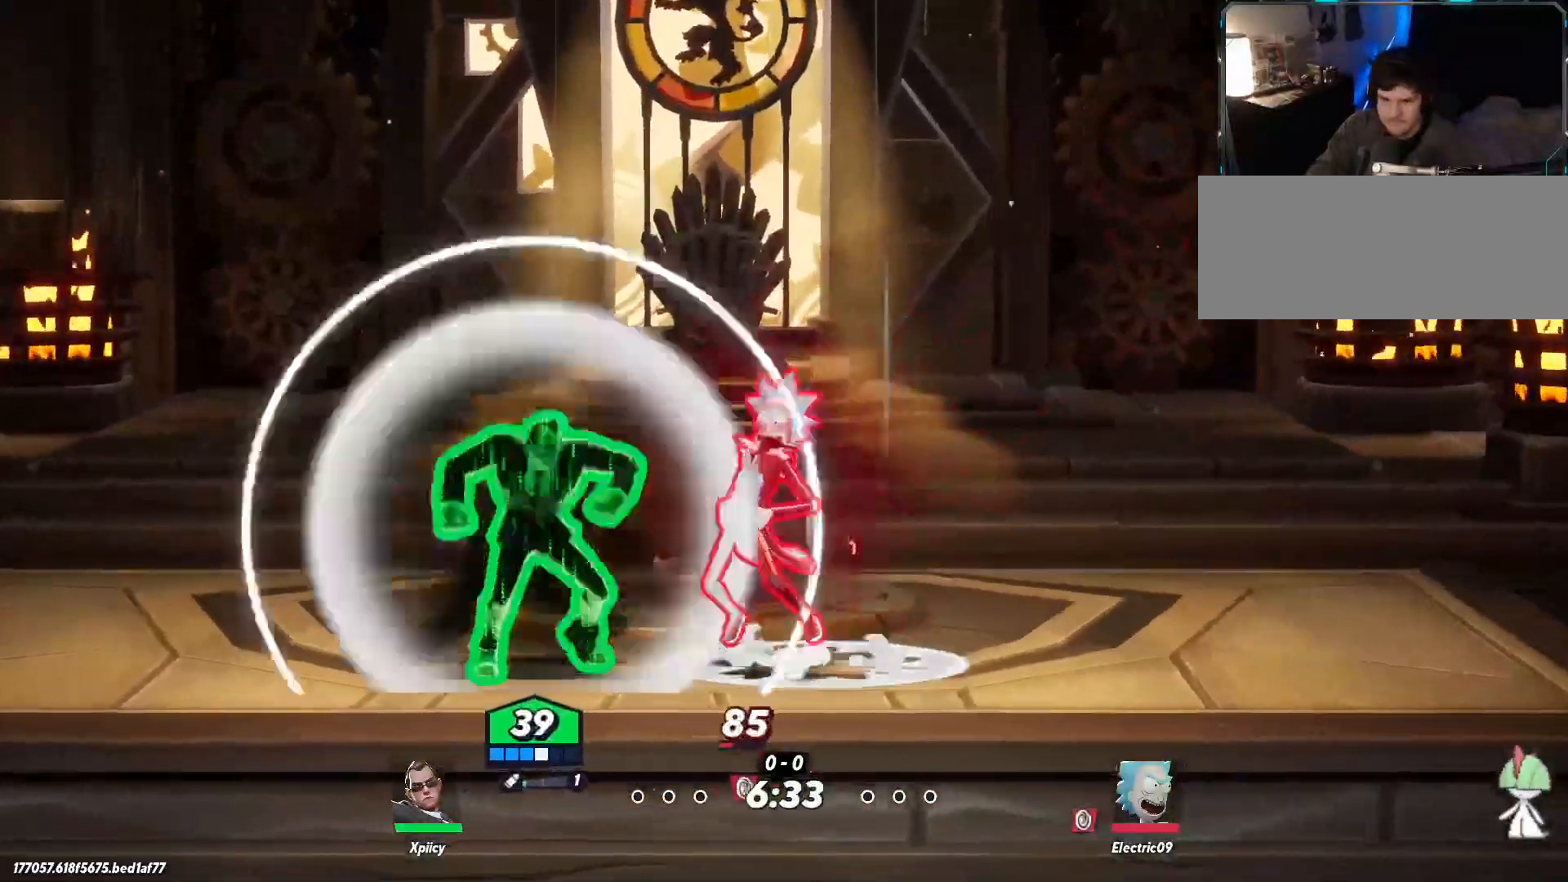
{"keys": ["a"], "events": [[17, "lbracket", "down"], [100, "lbracket", "up"]]}